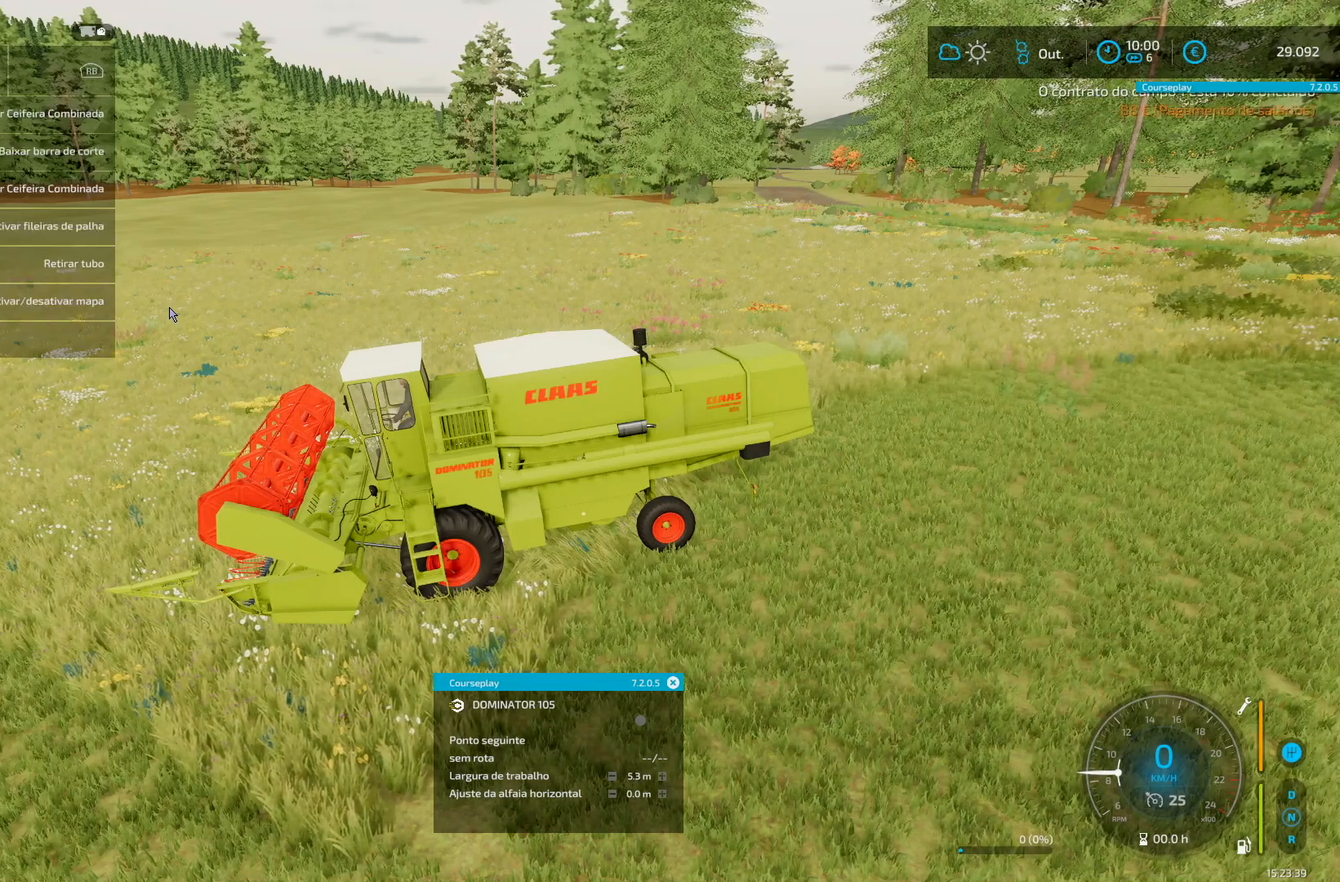
Gameplay with a controller (Xbox layout); each line is a JSON object with the inputs held at the frame after it. "events" lists button and stick changes between this image and that frame as [ms after this image, input, new state], when the widget could be followed in between. Not read: L3 R3.
{"buttons": [], "left_stick": "center", "right_stick": "center", "events": [[126, "L1", "up"]]}
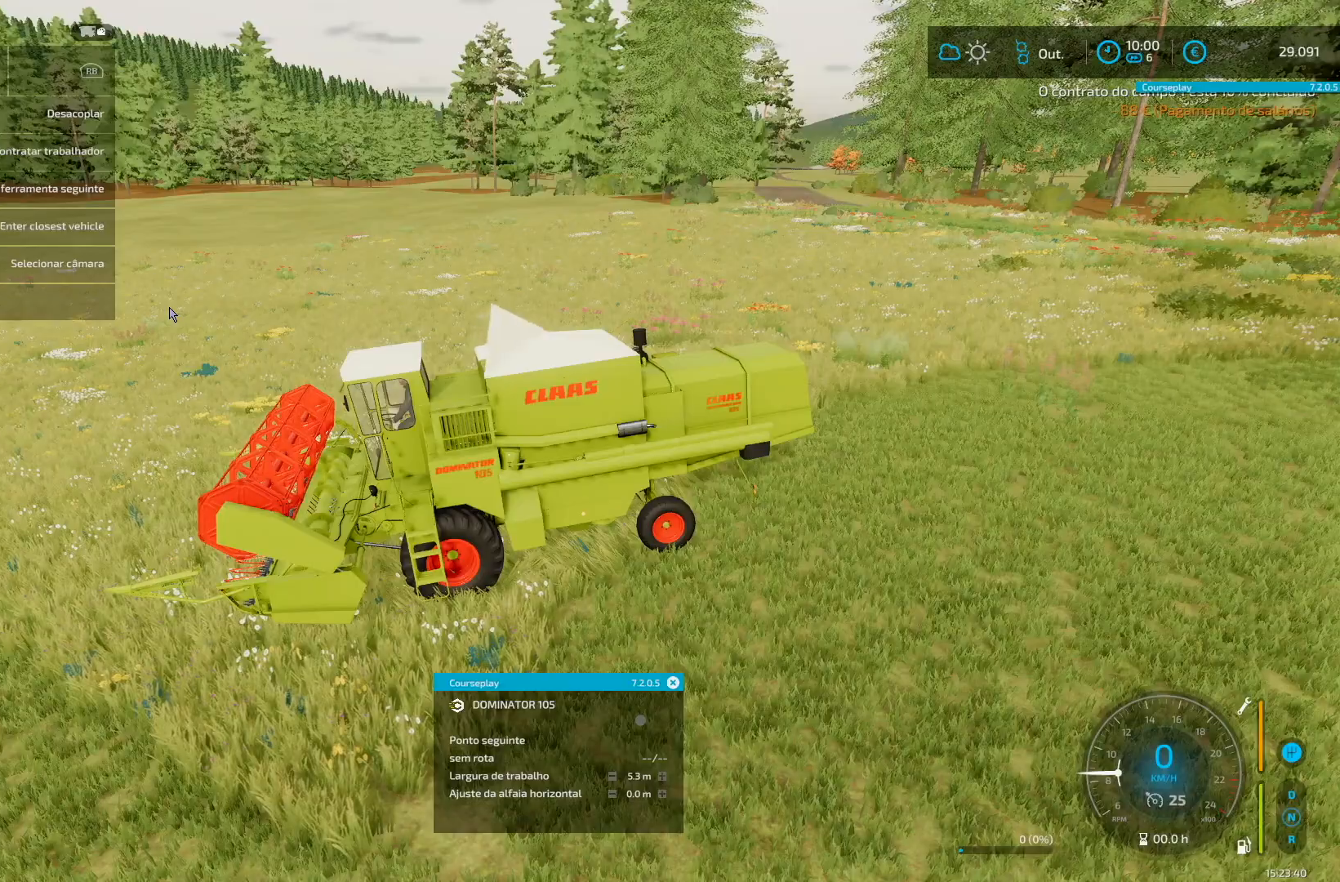
{"buttons": [], "left_stick": "center", "right_stick": "center", "events": [[83, "right_stick", "left"], [167, "right_stick", "down-left"], [292, "right_stick", "down"], [459, "right_stick", "center"]]}
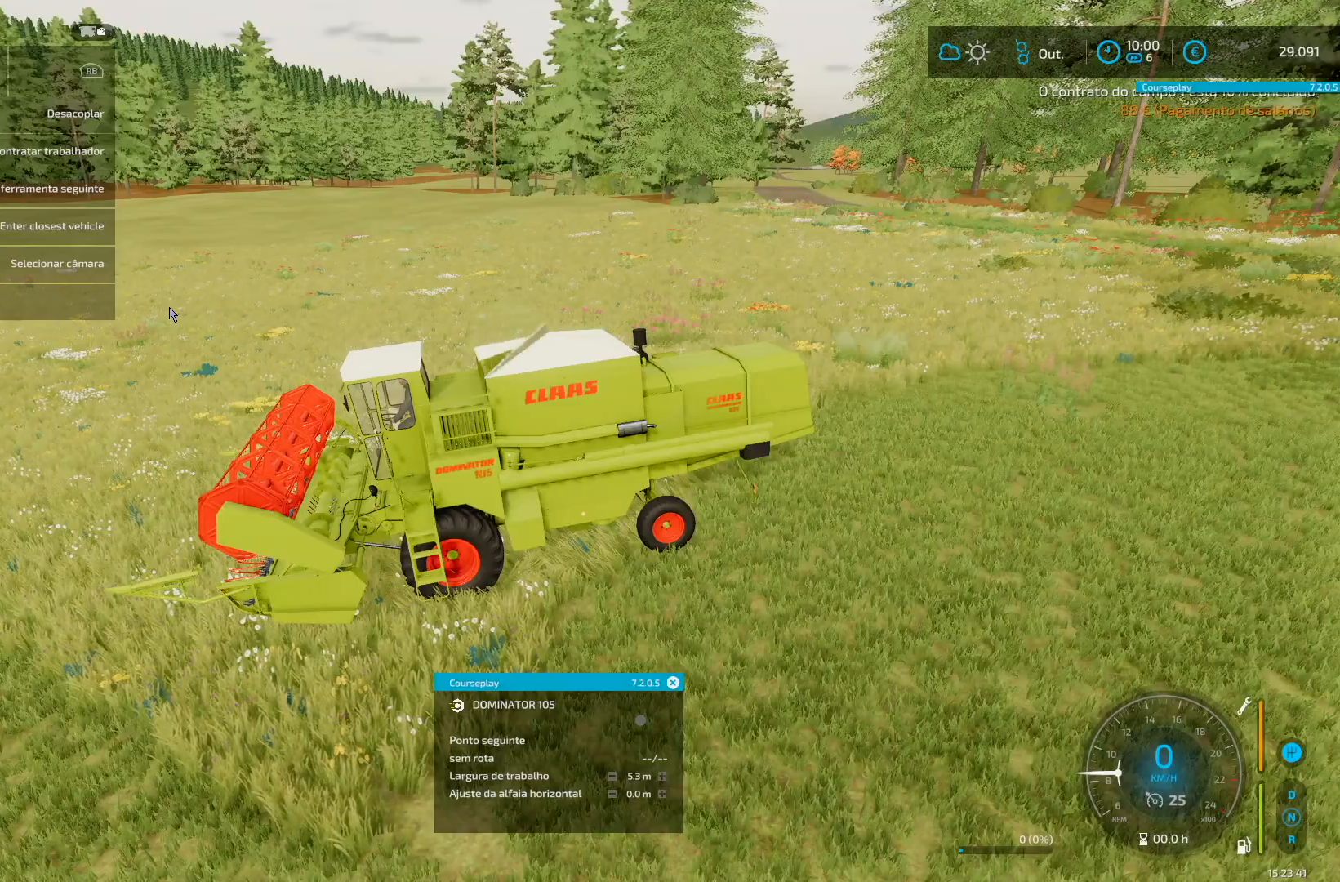
{"buttons": [], "left_stick": "center", "right_stick": "center", "events": [[167, "right_stick", "right"], [376, "right_stick", "center"]]}
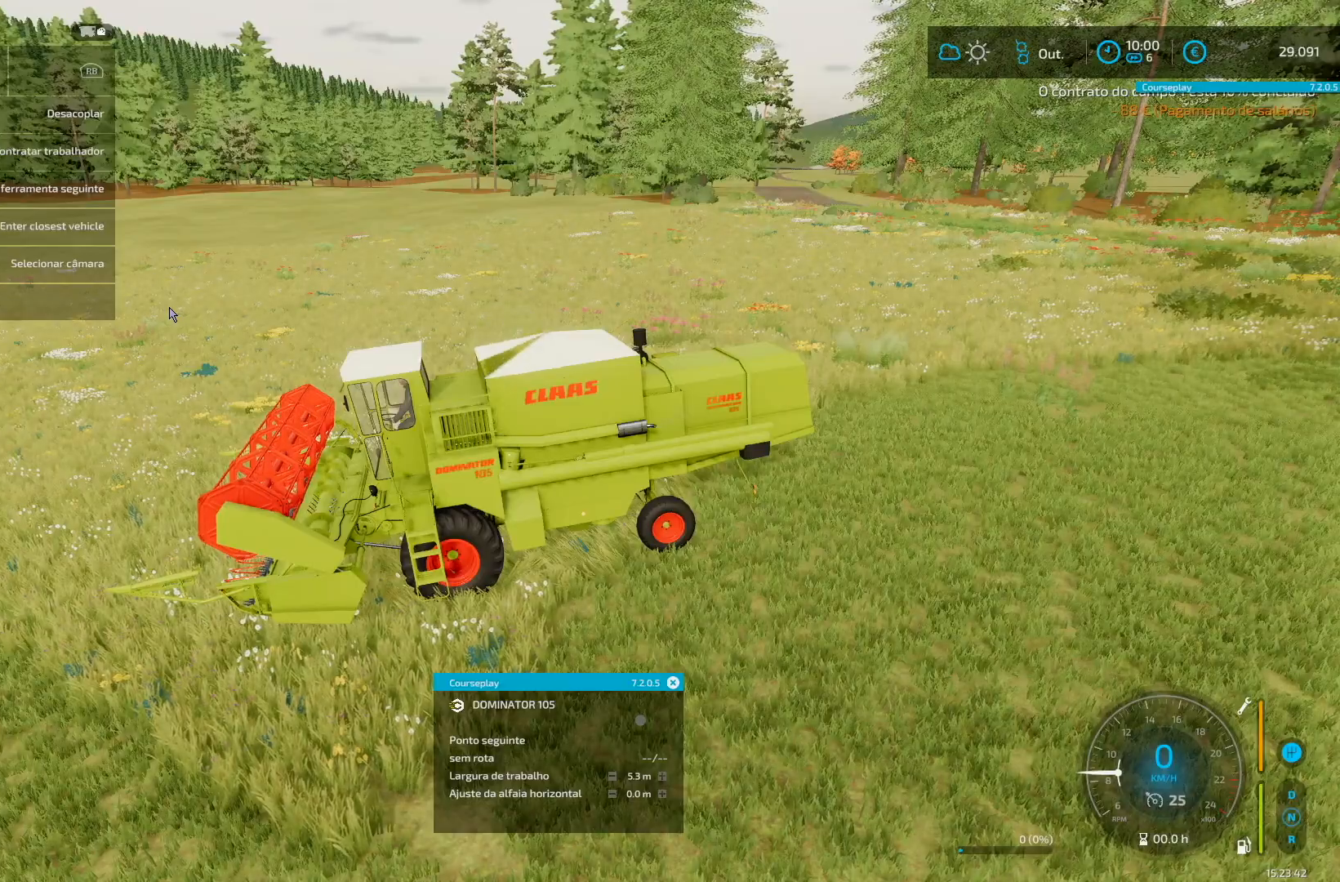
{"buttons": [], "left_stick": "center", "right_stick": "center", "events": []}
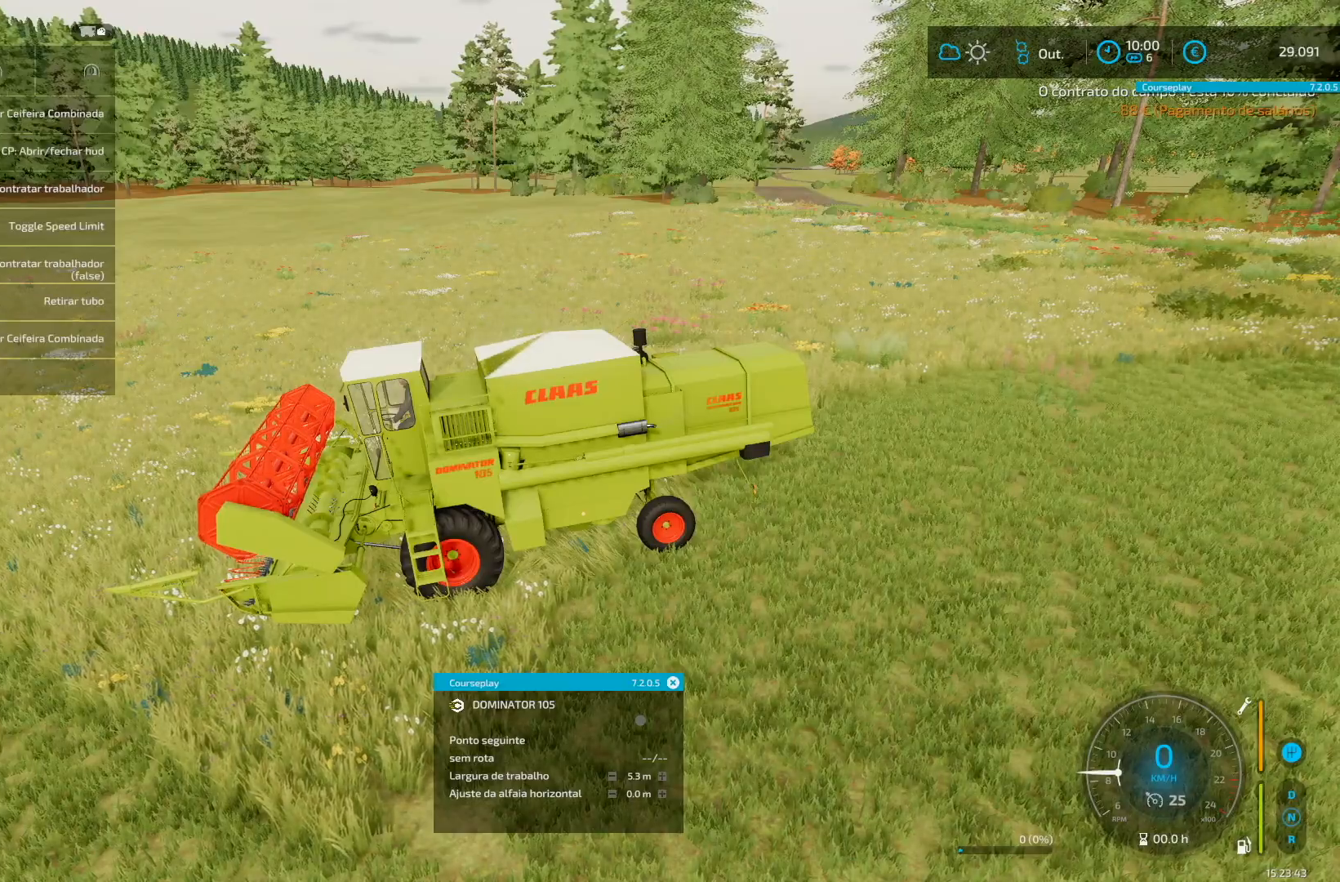
{"buttons": [], "left_stick": "center", "right_stick": "down-left", "events": [[167, "right_stick", "left"], [418, "right_stick", "down-left"]]}
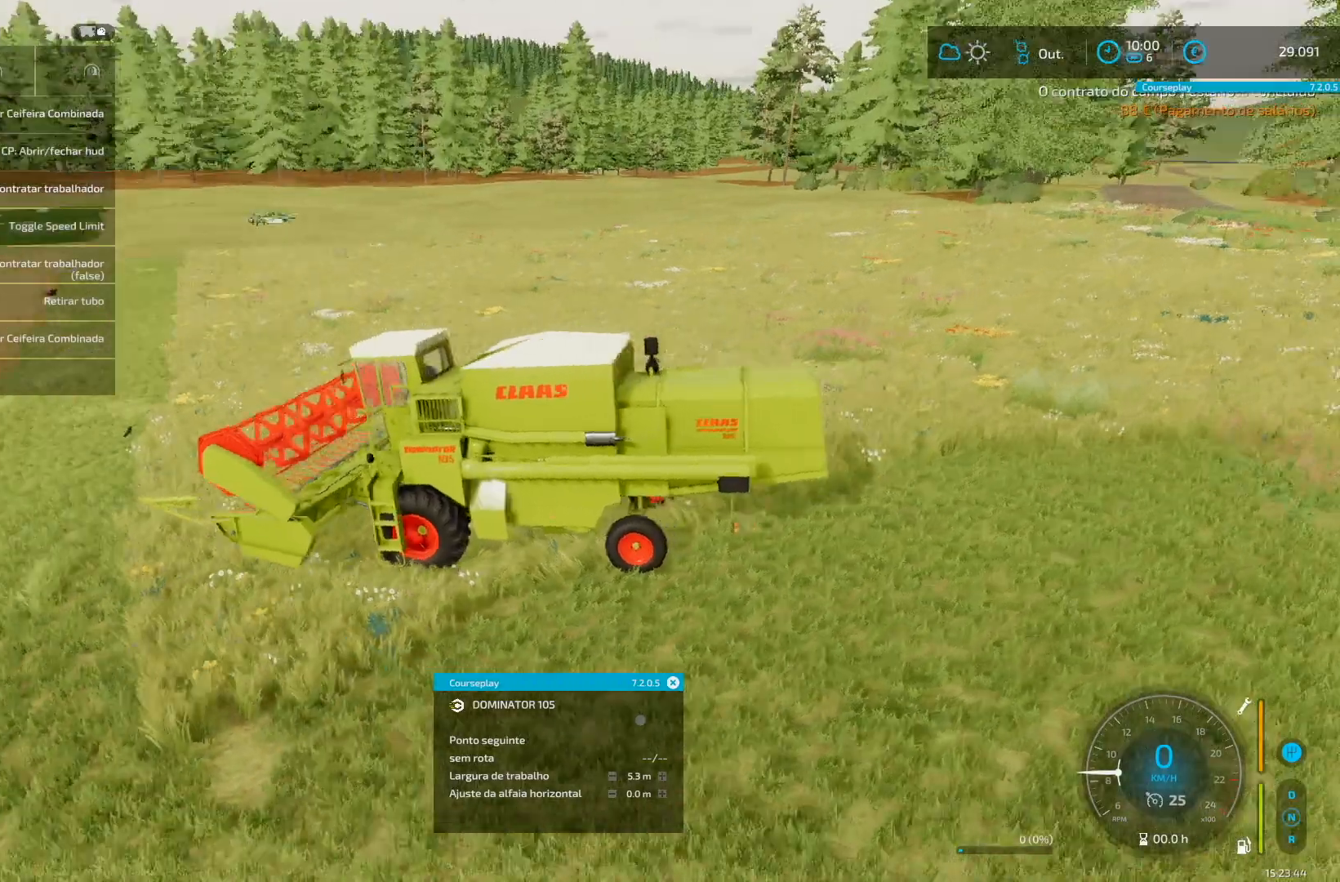
{"buttons": ["R2"], "left_stick": "down-left", "right_stick": "up-left", "events": [[250, "right_stick", "left"], [292, "left_stick", "down-left"], [459, "R2", "down"], [459, "right_stick", "up-left"]]}
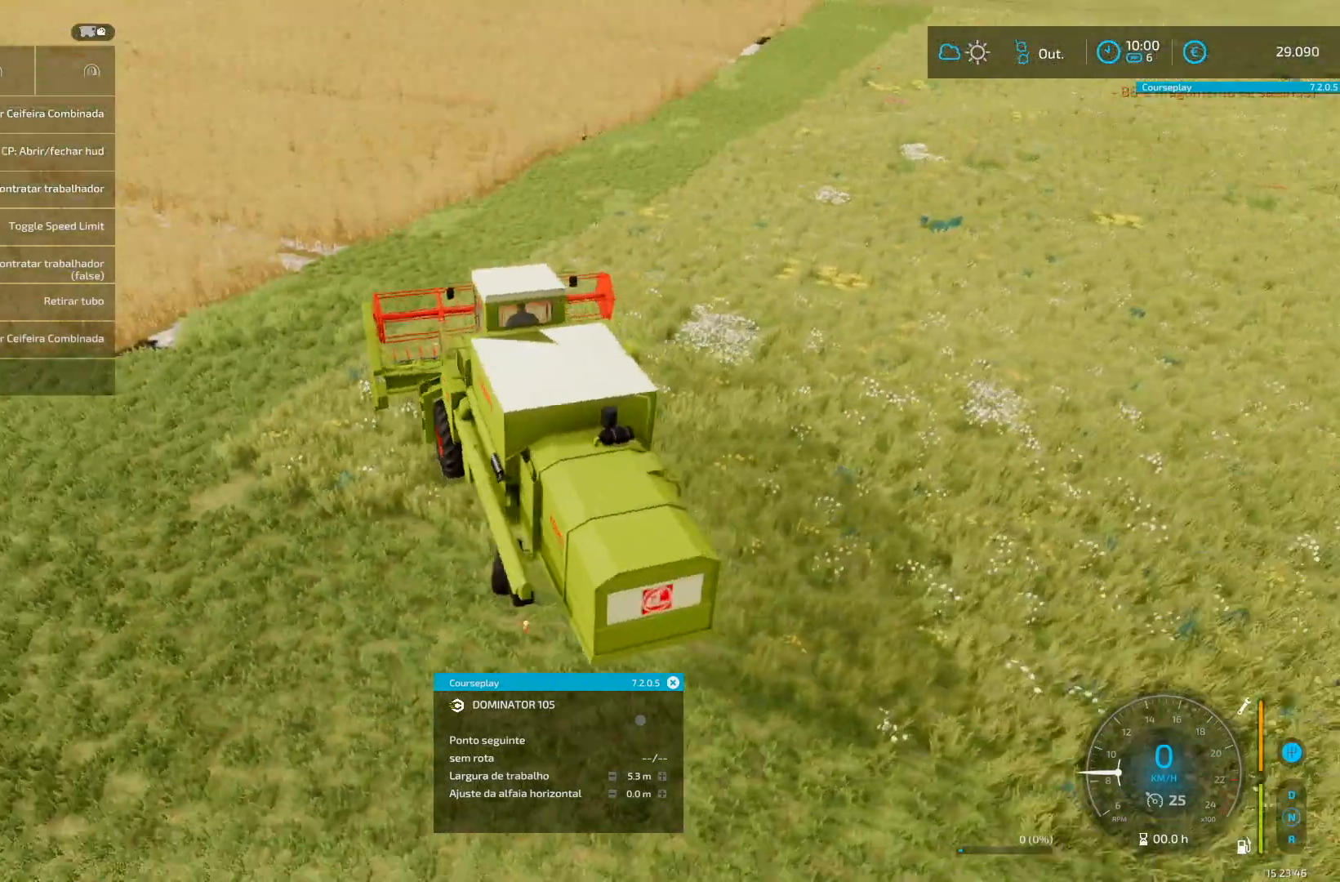
{"buttons": ["R2"], "left_stick": "down-left", "right_stick": "down-right", "events": [[84, "right_stick", "center"], [334, "right_stick", "down-right"]]}
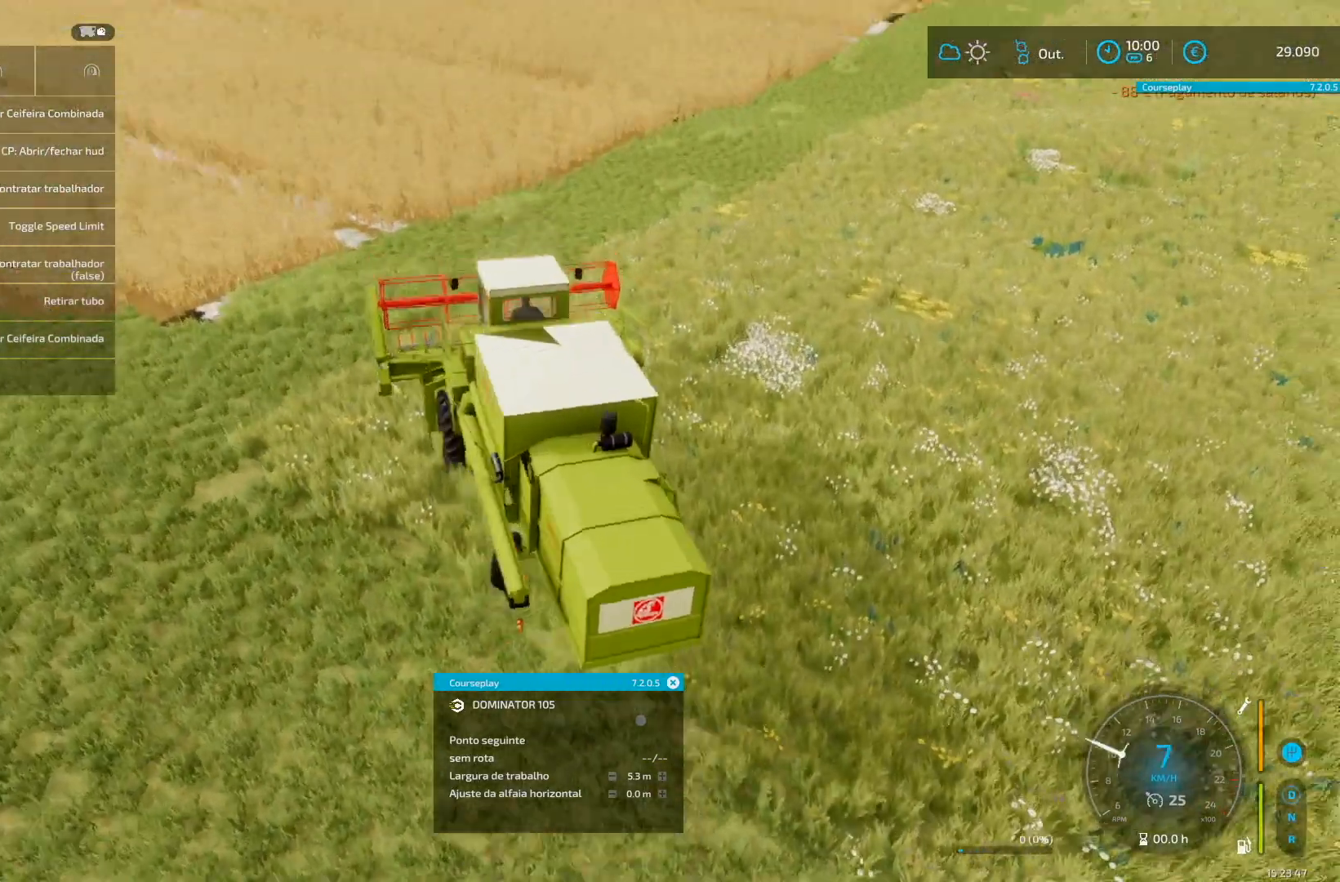
{"buttons": [], "left_stick": "center", "right_stick": "center", "events": [[83, "R2", "up"], [83, "right_stick", "center"], [208, "R2", "down"], [375, "R2", "up"], [459, "left_stick", "center"]]}
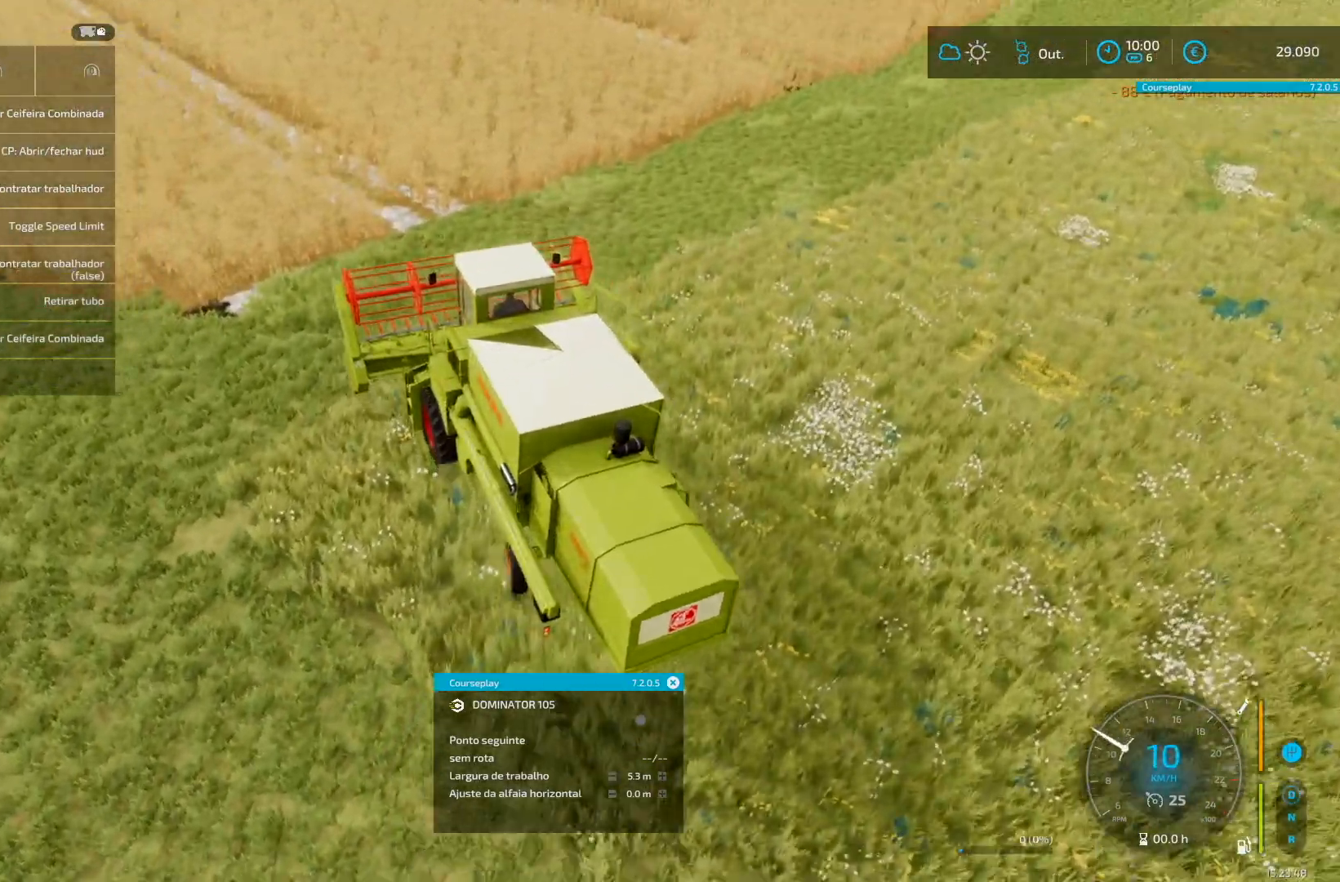
{"buttons": ["L2"], "left_stick": "right", "right_stick": "center", "events": [[42, "L2", "down"], [126, "left_stick", "right"], [292, "L2", "up"], [376, "L2", "down"]]}
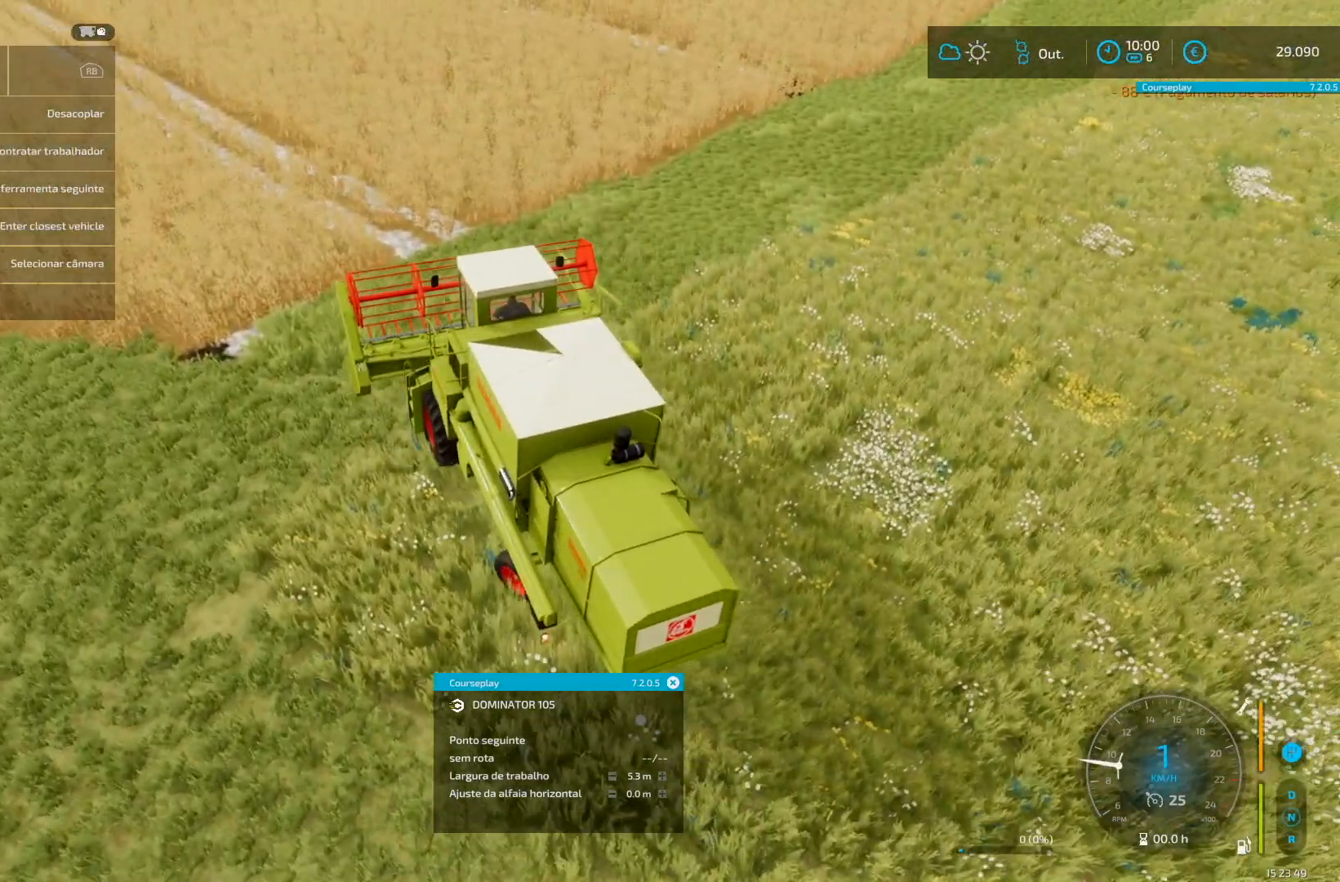
{"buttons": ["L2"], "left_stick": "right", "right_stick": "up-left", "events": [[125, "right_stick", "left"], [375, "right_stick", "up-left"]]}
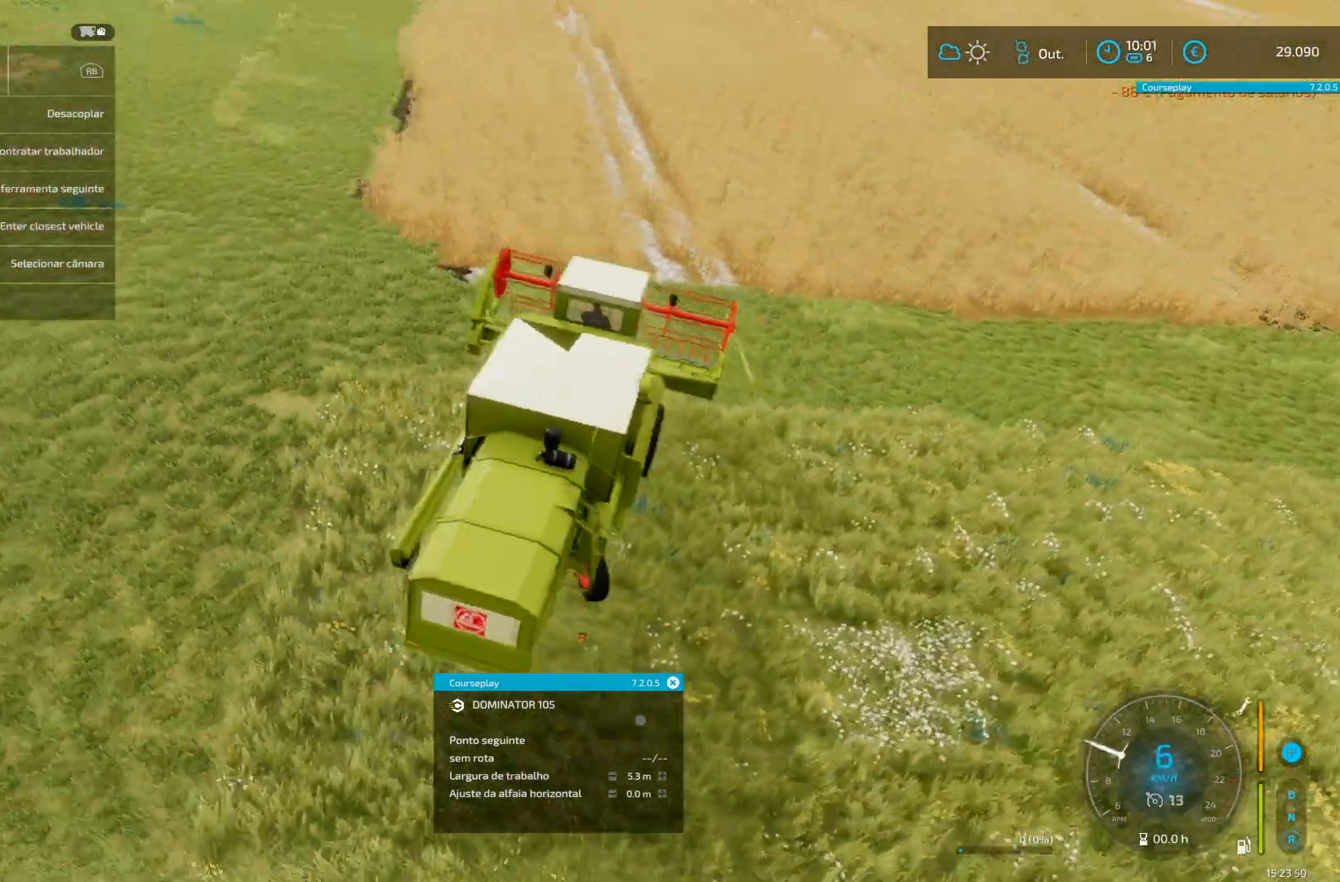
{"buttons": [], "left_stick": "right", "right_stick": "center", "events": [[126, "right_stick", "center"], [251, "L2", "up"], [376, "left_stick", "center"], [459, "left_stick", "right"]]}
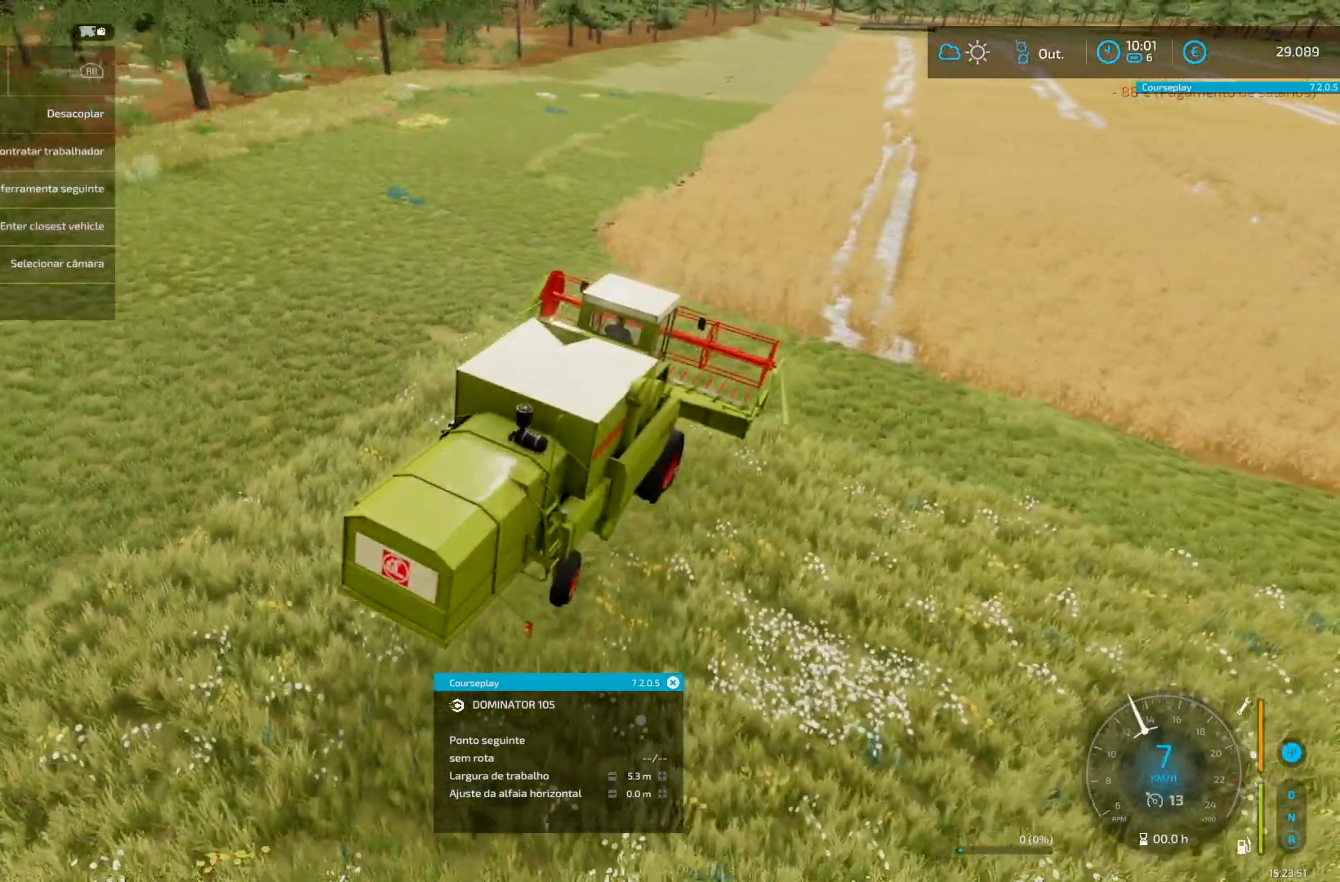
{"buttons": [], "left_stick": "left", "right_stick": "center", "events": [[42, "R2", "down"], [167, "R2", "up"], [209, "left_stick", "center"], [250, "L1", "down"], [334, "X", "down"], [375, "X", "up"], [459, "L1", "up"], [500, "left_stick", "left"]]}
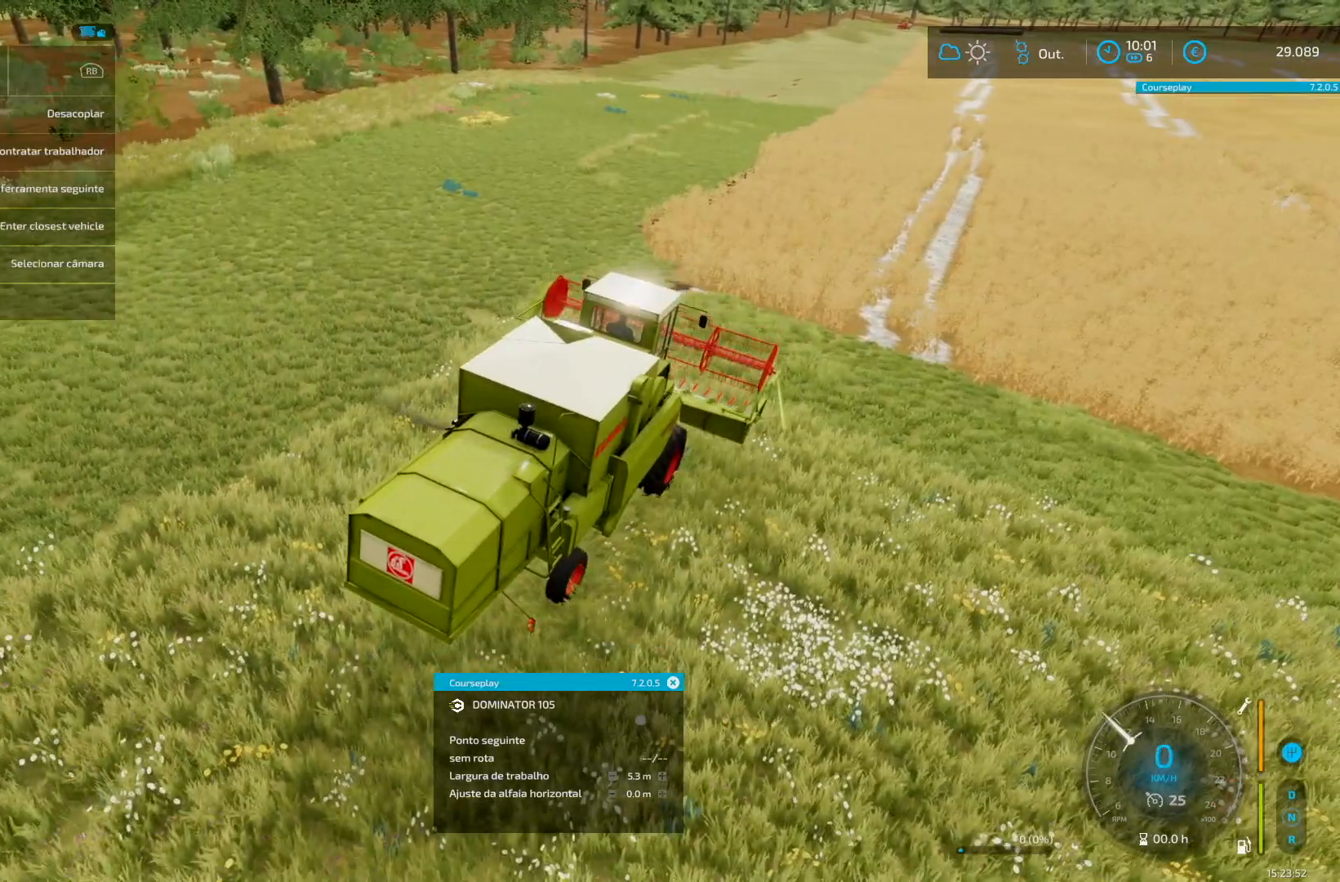
{"buttons": ["R2"], "left_stick": "center", "right_stick": "center", "events": [[84, "R2", "down"], [126, "left_stick", "center"], [376, "R2", "up"], [459, "R2", "down"]]}
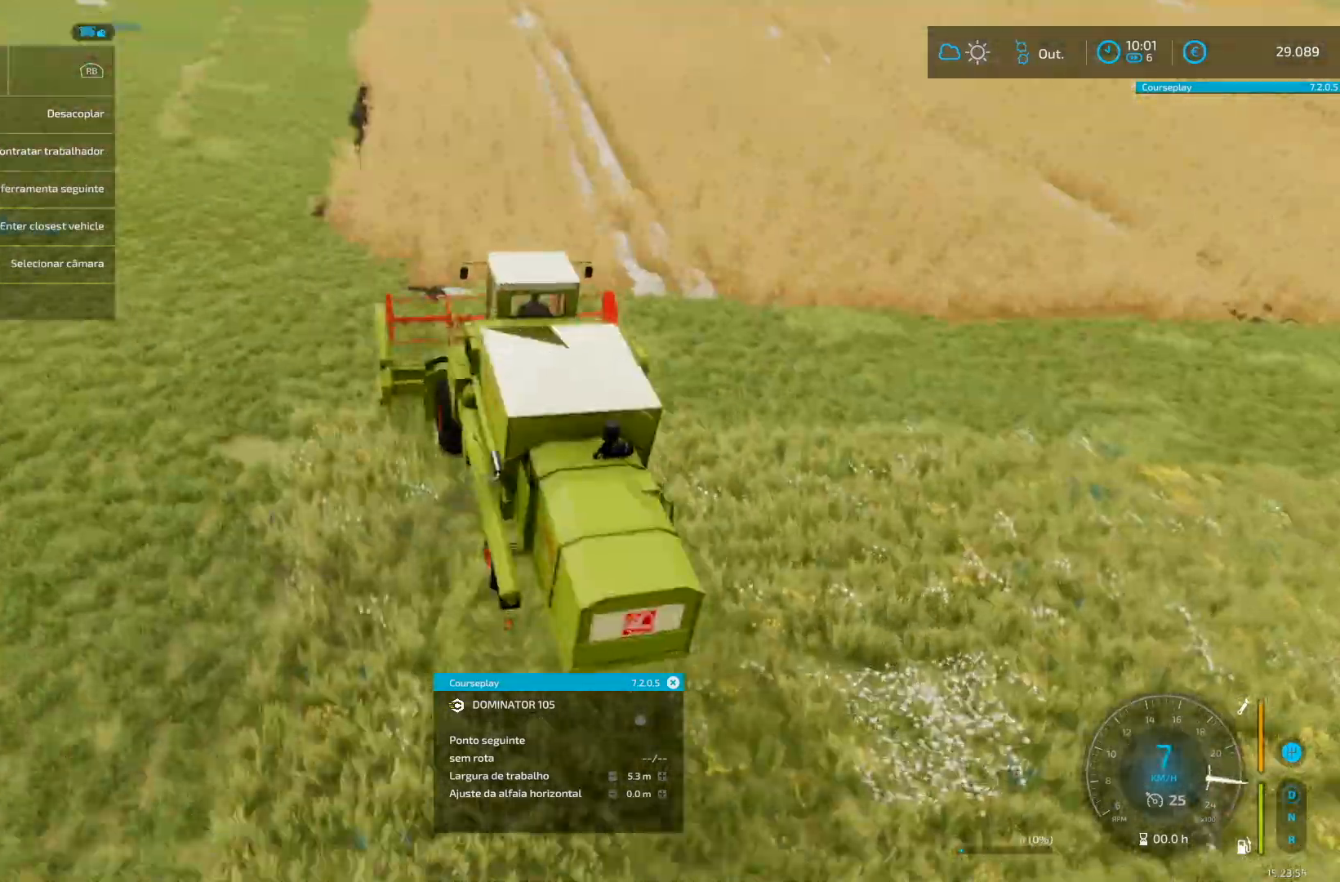
{"buttons": ["R2"], "left_stick": "center", "right_stick": "center", "events": [[250, "R2", "up"], [417, "R2", "down"]]}
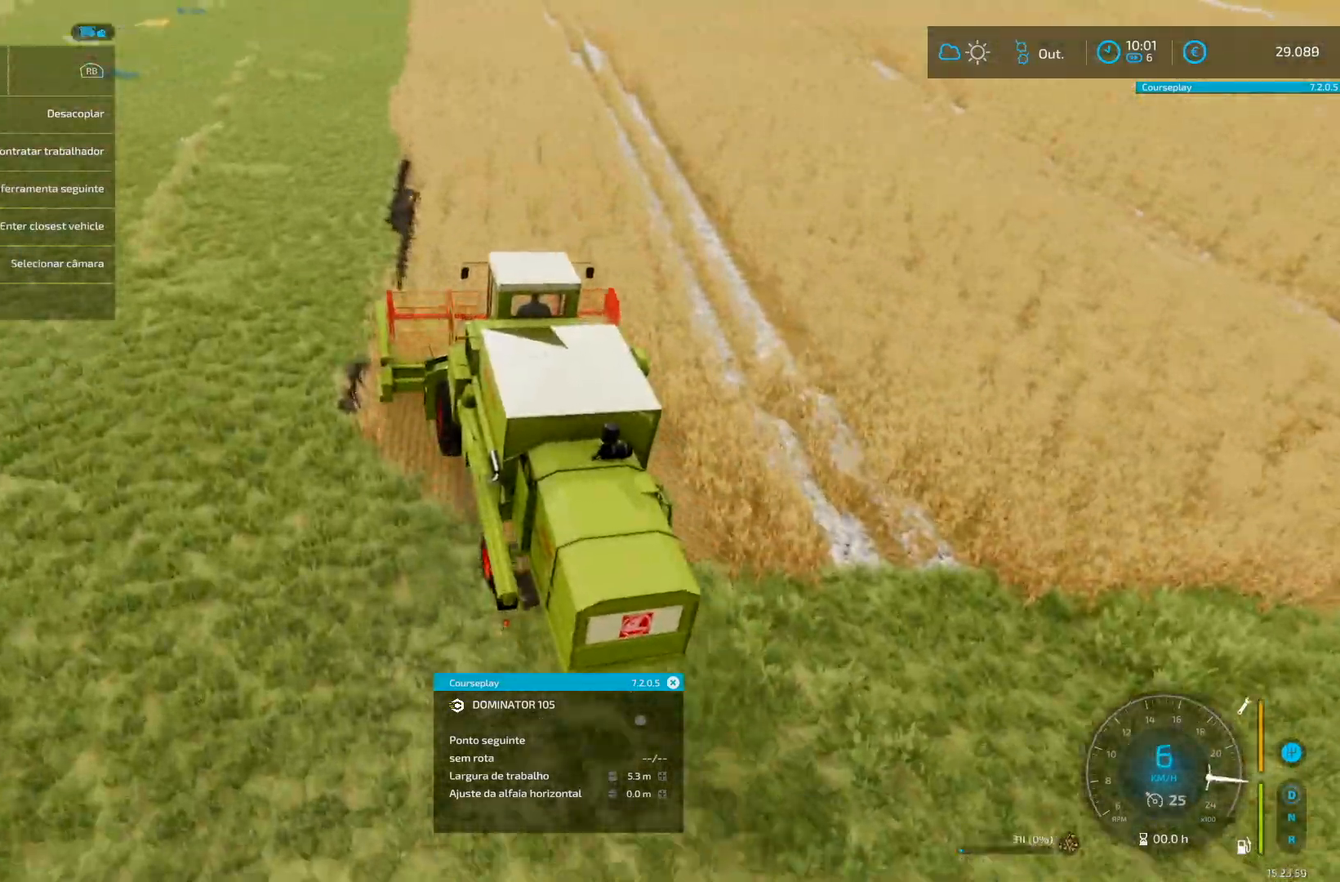
{"buttons": ["L1"], "left_stick": "center", "right_stick": "center", "events": [[84, "R2", "up"], [209, "L1", "down"], [376, "L1", "up"], [418, "L1", "down"]]}
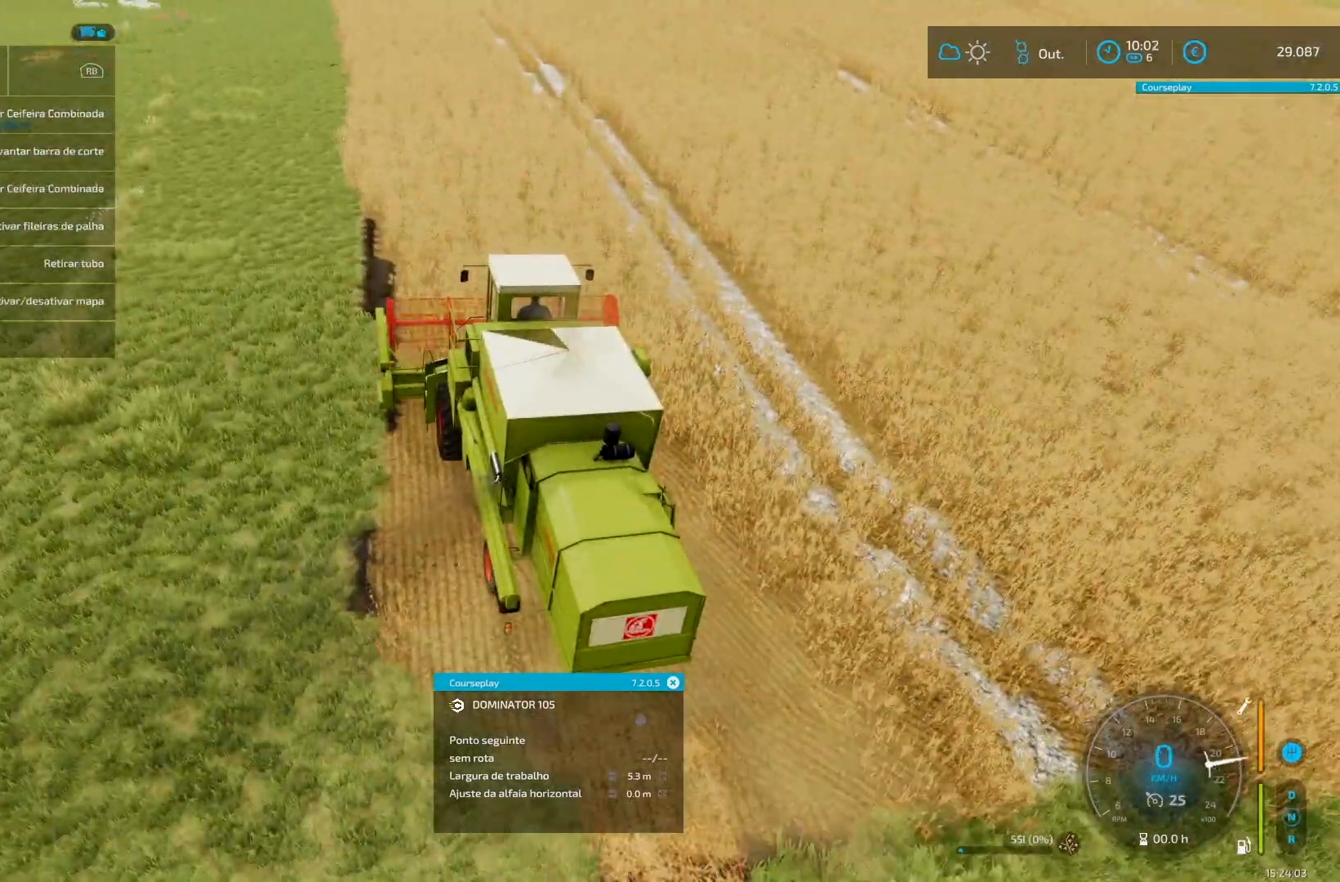
{"buttons": ["R2"], "left_stick": "center", "right_stick": "center", "events": [[167, "DPAD_RIGHT", "down"], [209, "DPAD_RIGHT", "up"], [250, "L1", "up"], [292, "R2", "down"], [334, "right_stick", "left"], [459, "right_stick", "center"]]}
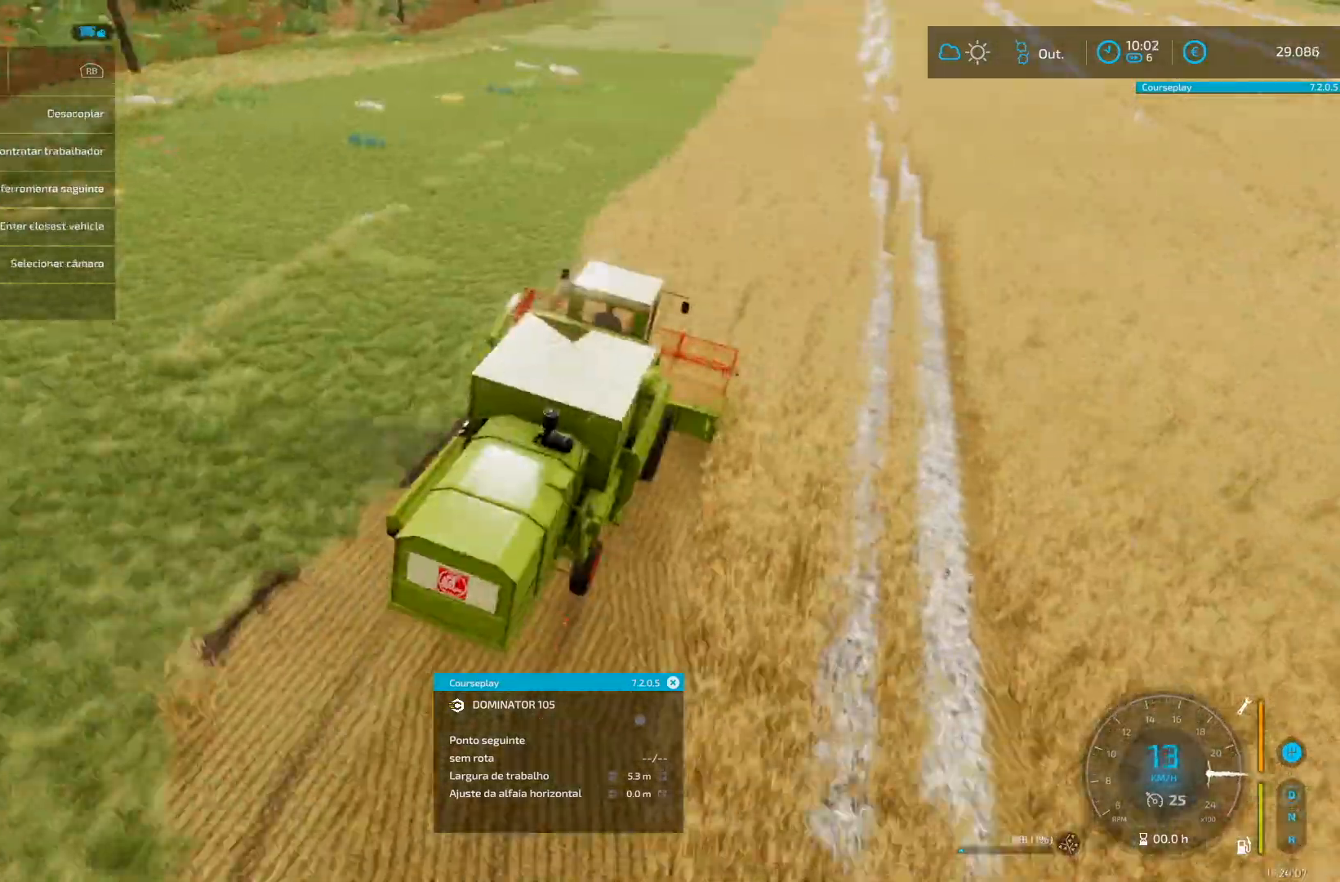
{"buttons": ["R2"], "left_stick": "center", "right_stick": "center", "events": [[418, "R2", "up"], [459, "R2", "down"]]}
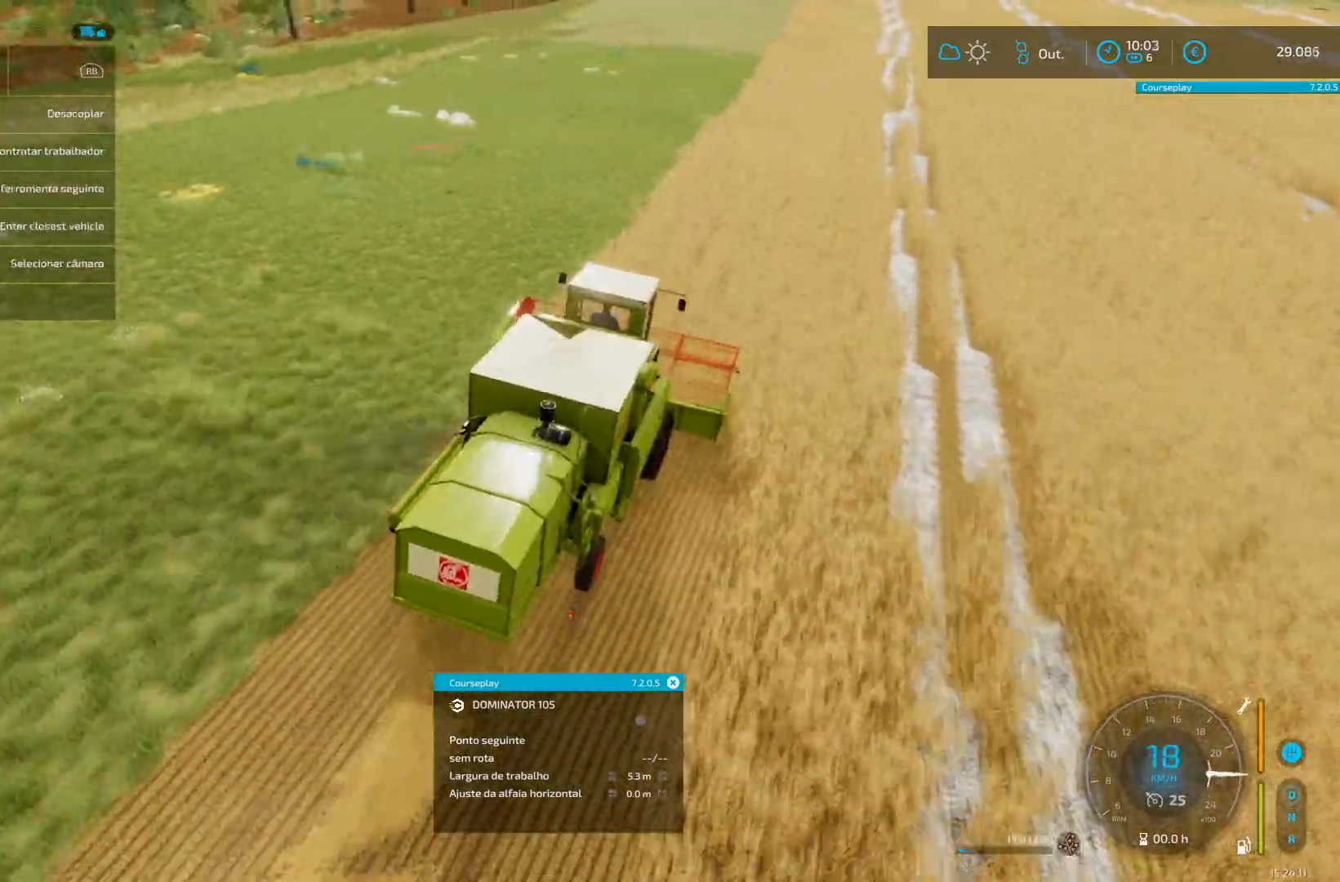
{"buttons": ["R2"], "left_stick": "center", "right_stick": "center", "events": [[167, "R2", "up"], [292, "R2", "down"]]}
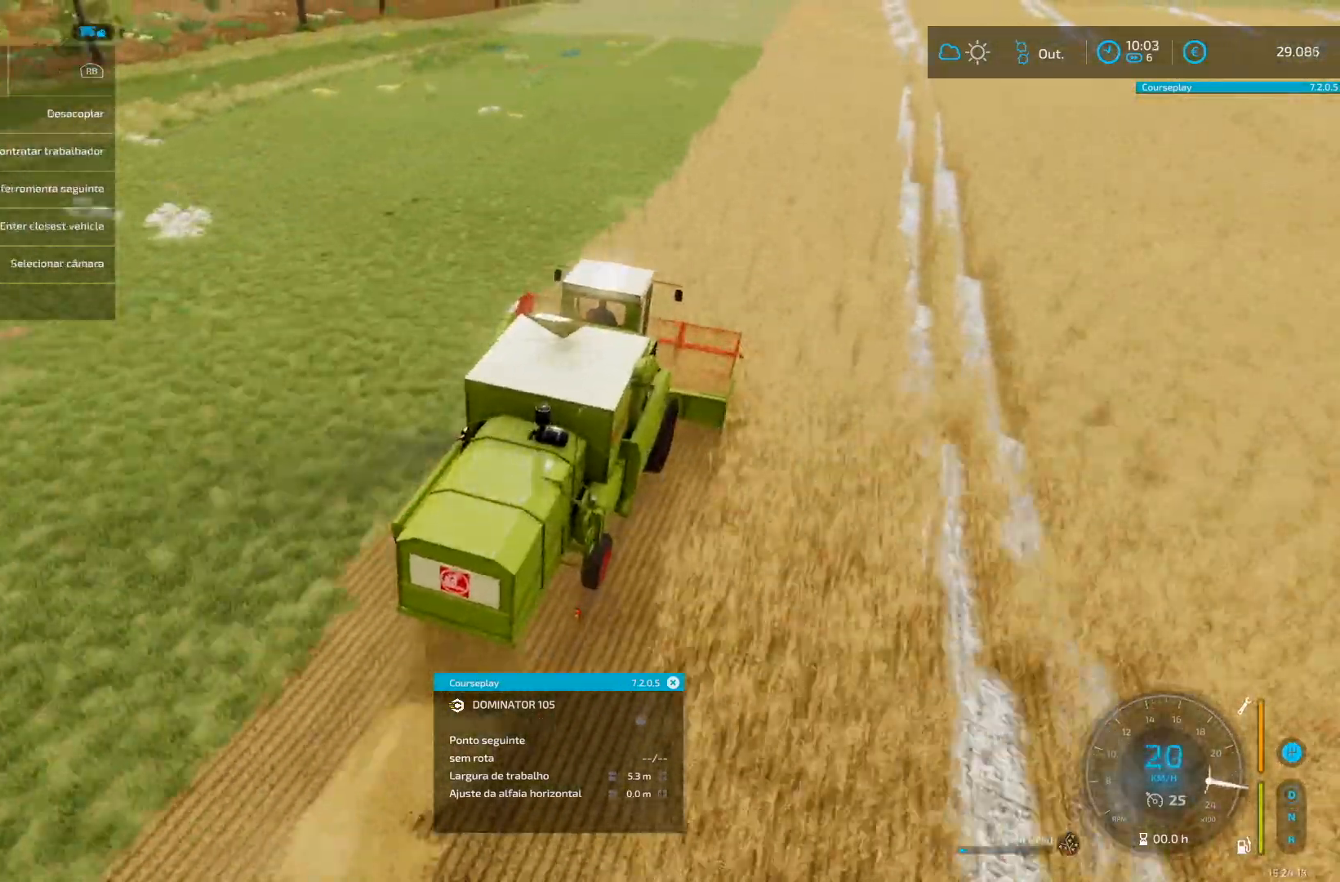
{"buttons": ["R2"], "left_stick": "center", "right_stick": "center", "events": [[418, "R2", "up"], [501, "R2", "down"]]}
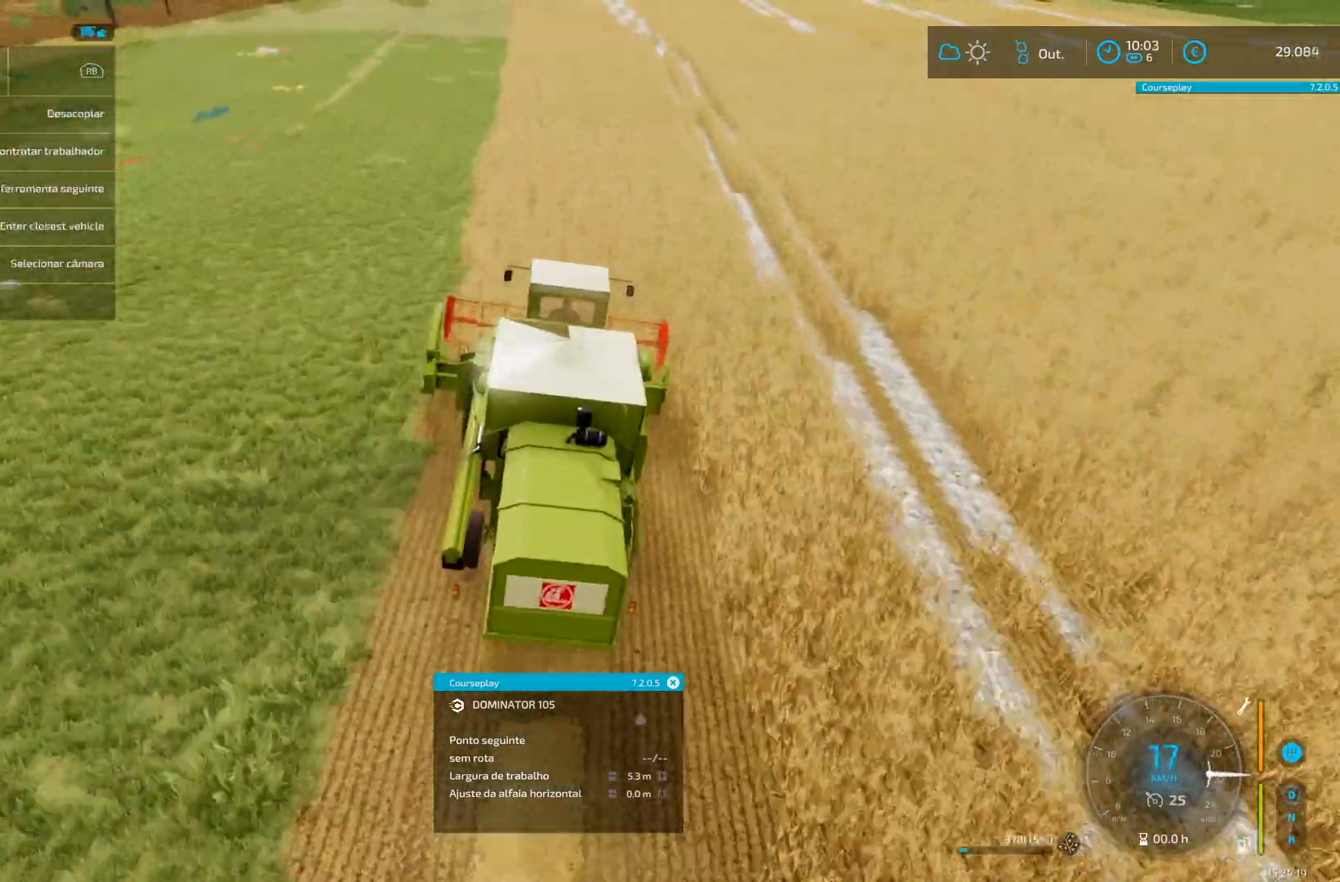
{"buttons": ["R2"], "left_stick": "center", "right_stick": "center", "events": []}
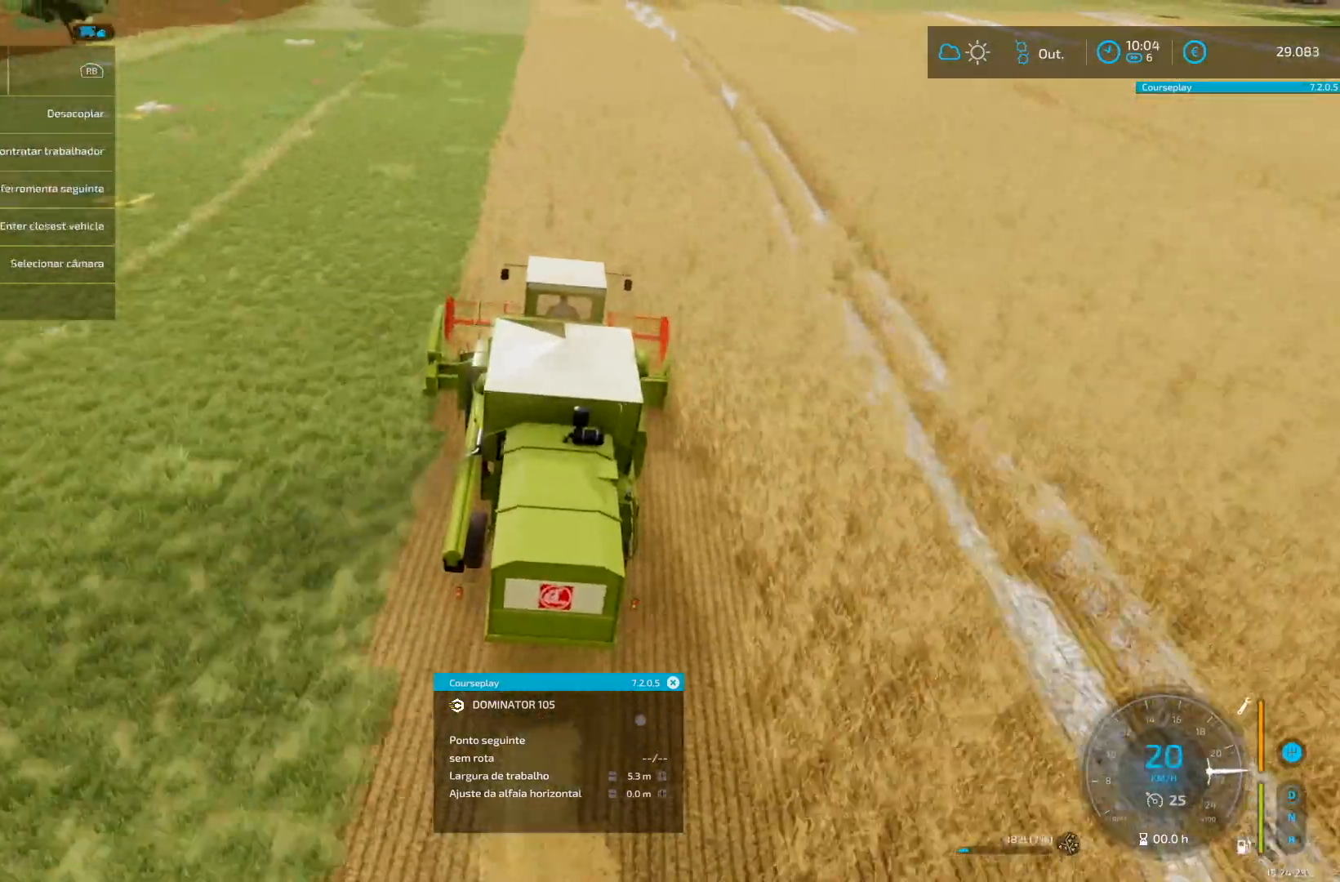
{"buttons": ["R2"], "left_stick": "center", "right_stick": "center", "events": []}
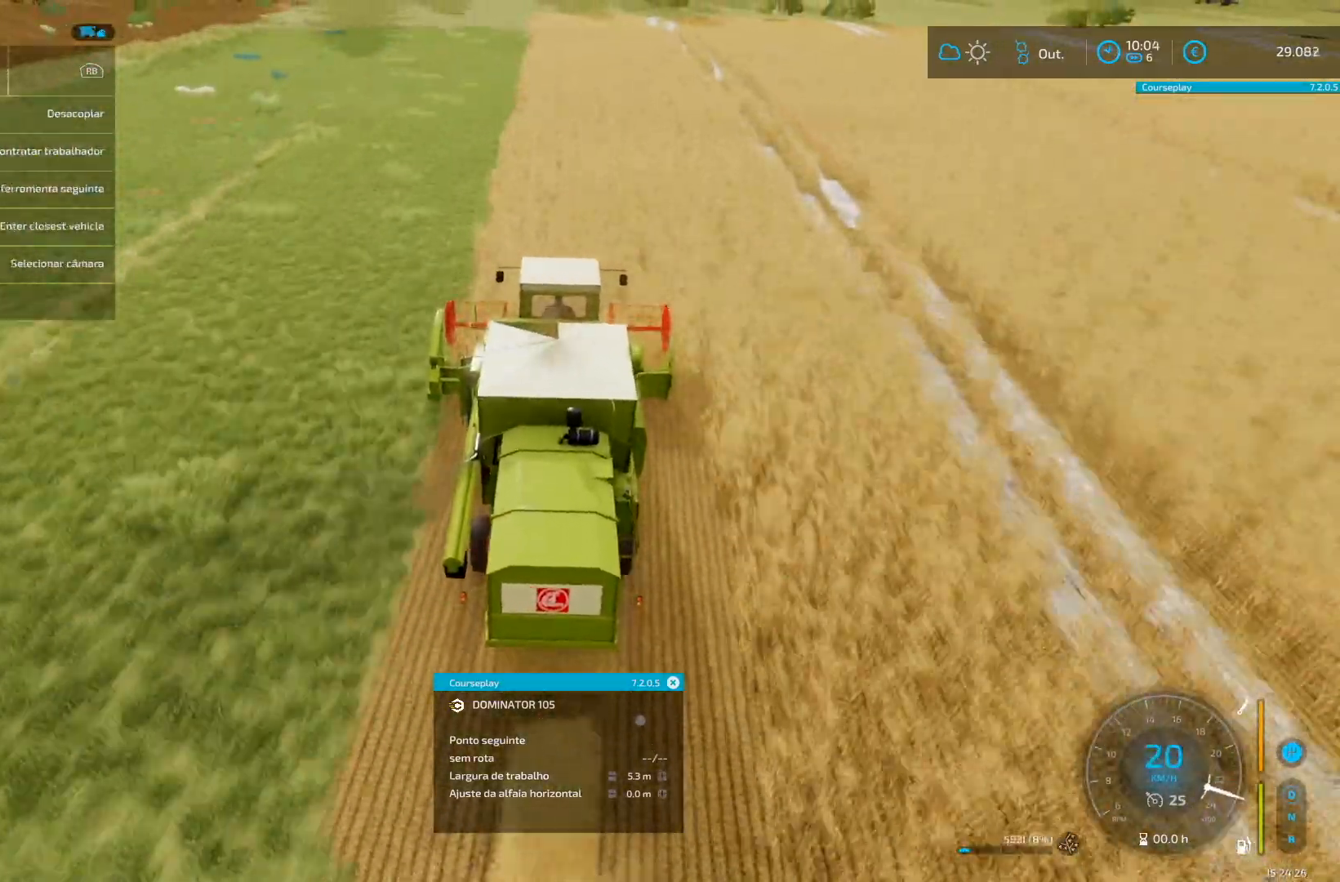
{"buttons": ["R2"], "left_stick": "center", "right_stick": "center", "events": []}
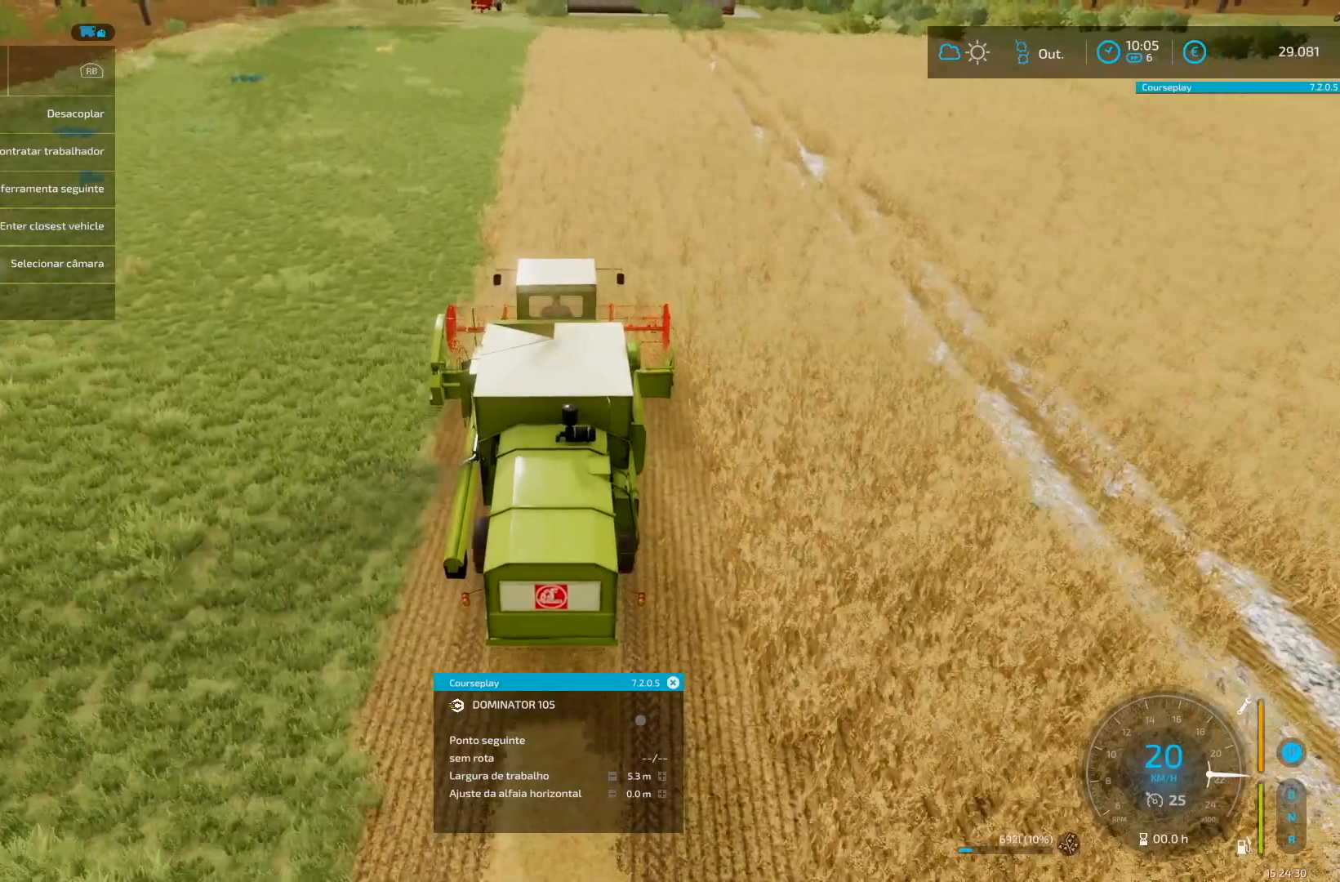
{"buttons": ["R2"], "left_stick": "center", "right_stick": "center", "events": []}
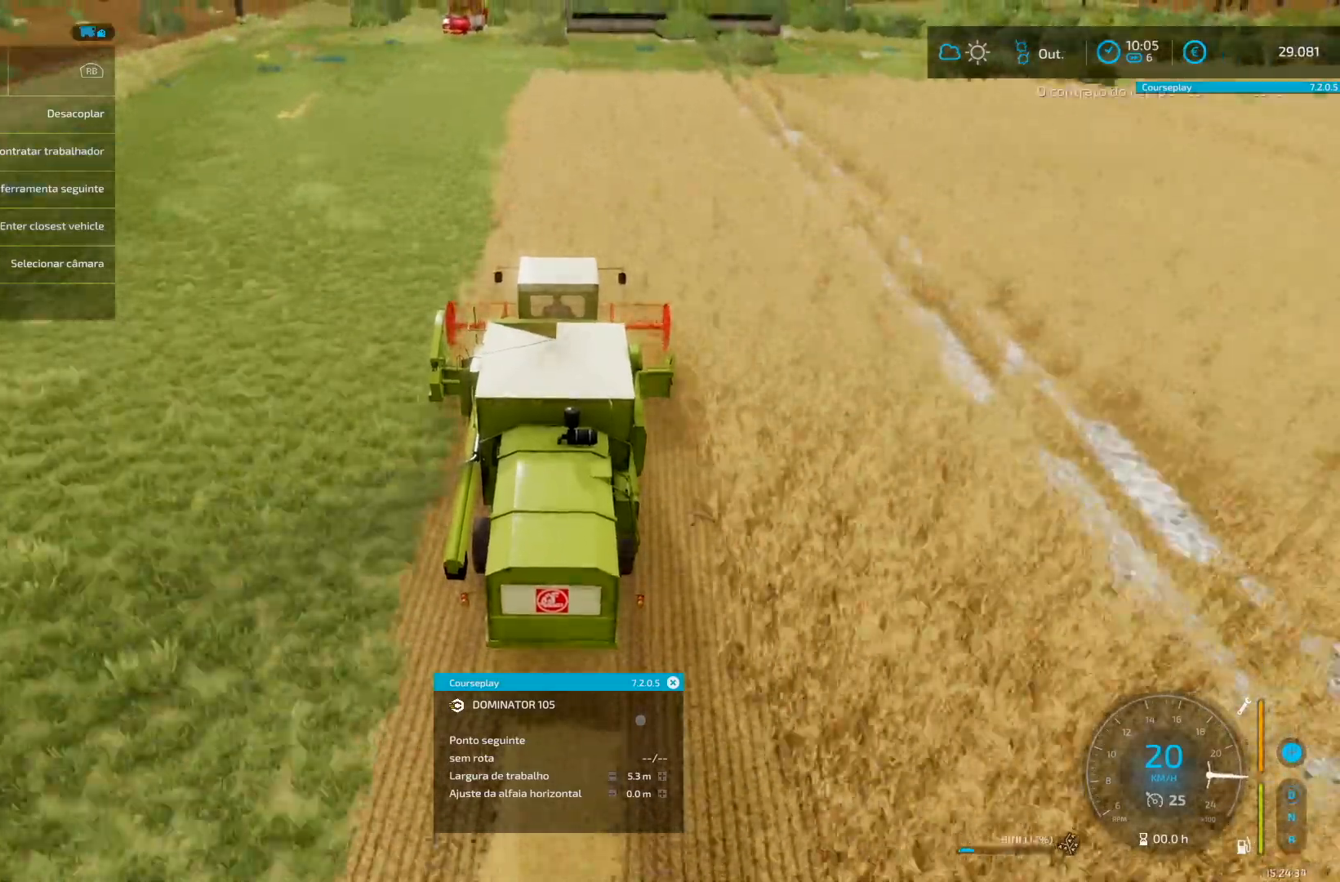
{"buttons": [], "left_stick": "center", "right_stick": "center", "events": [[501, "R2", "up"]]}
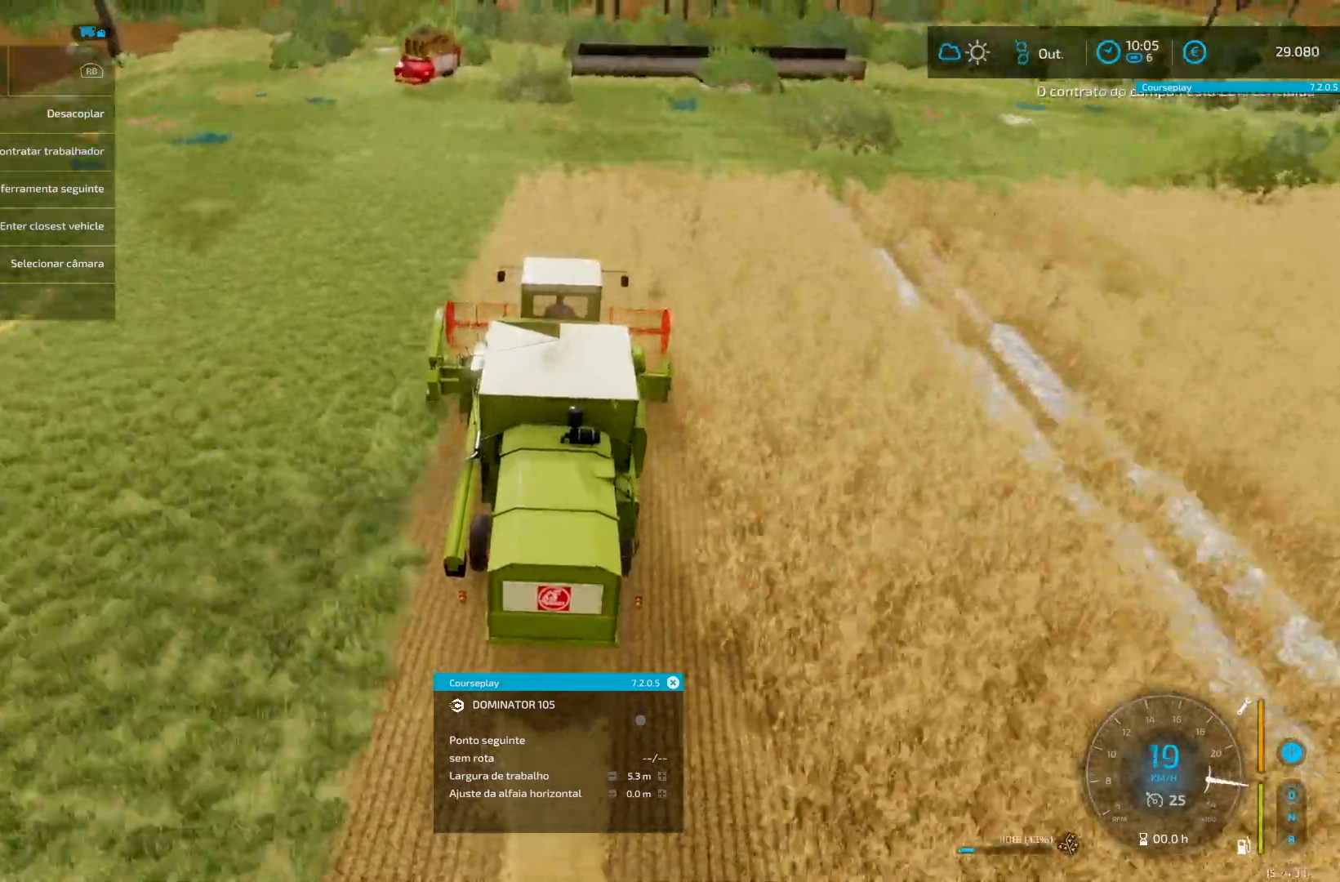
{"buttons": ["L2"], "left_stick": "center", "right_stick": "center", "events": [[83, "R2", "down"], [167, "R2", "up"], [250, "R2", "down"], [333, "R2", "up"], [417, "L2", "down"]]}
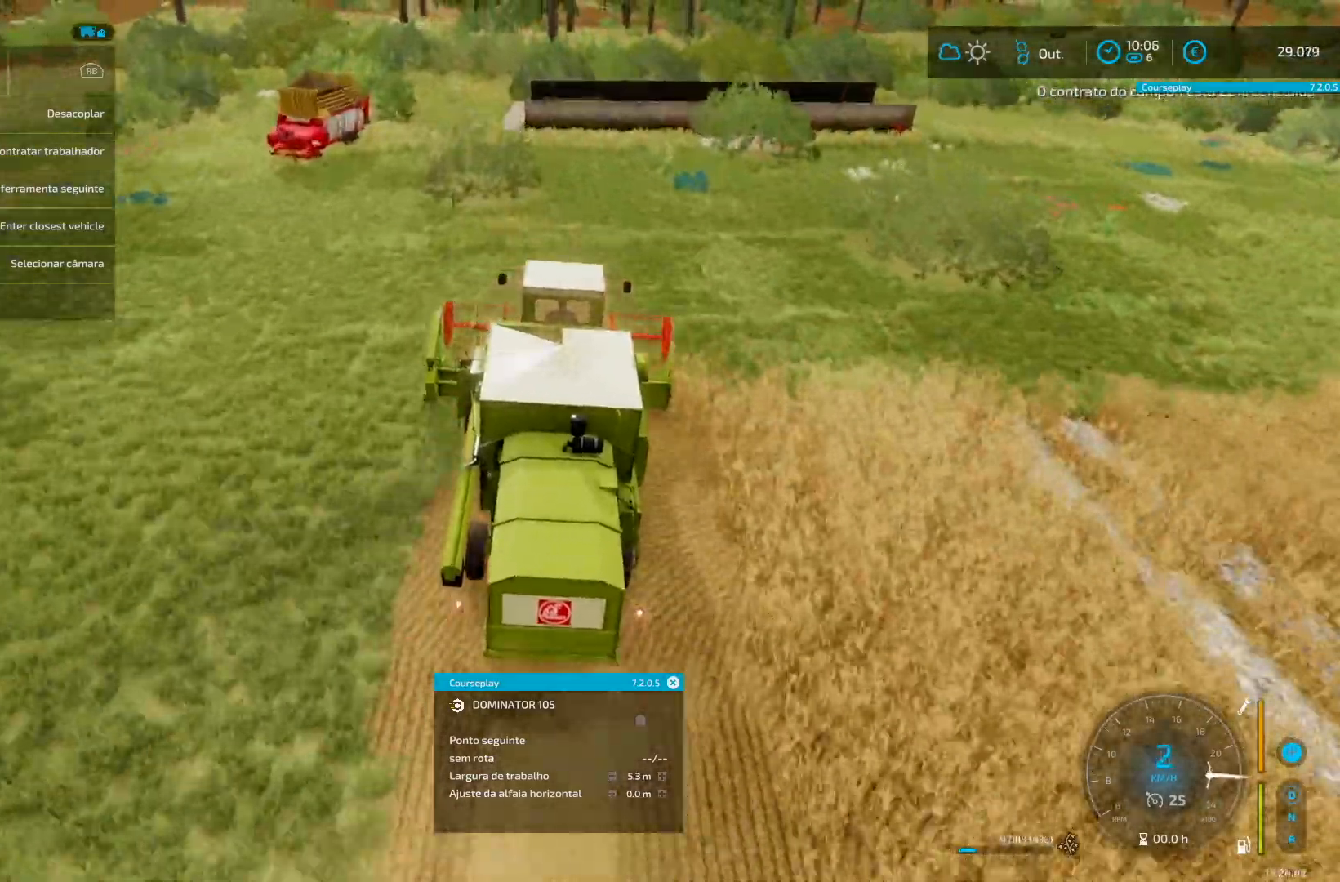
{"buttons": ["R2"], "left_stick": "center", "right_stick": "center", "events": [[292, "L2", "up"], [459, "R2", "down"]]}
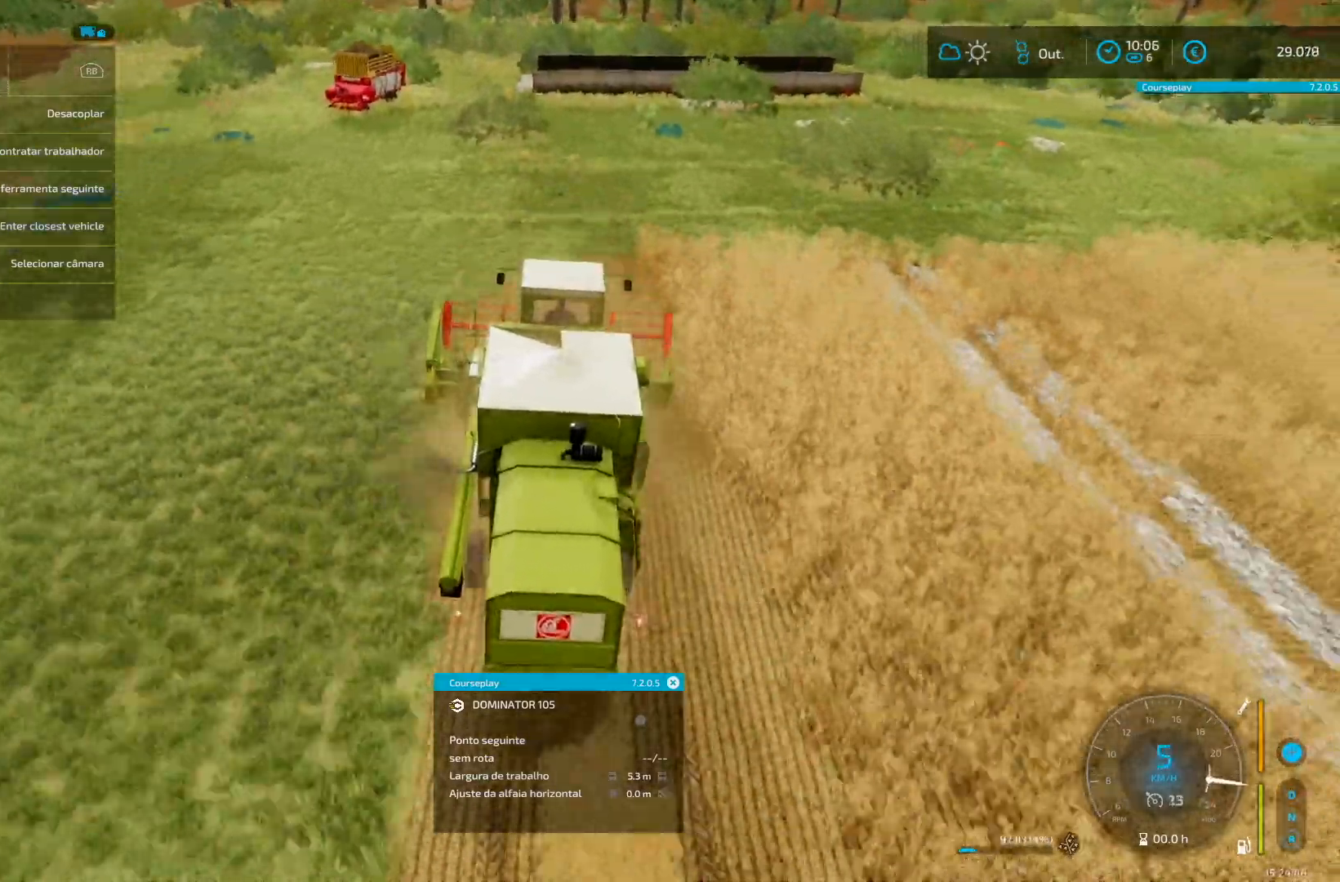
{"buttons": ["R2"], "left_stick": "right", "right_stick": "center", "events": [[125, "R2", "up"], [125, "left_stick", "down-left"], [167, "R2", "down"], [208, "left_stick", "center"], [292, "left_stick", "right"], [375, "R2", "up"], [417, "R2", "down"]]}
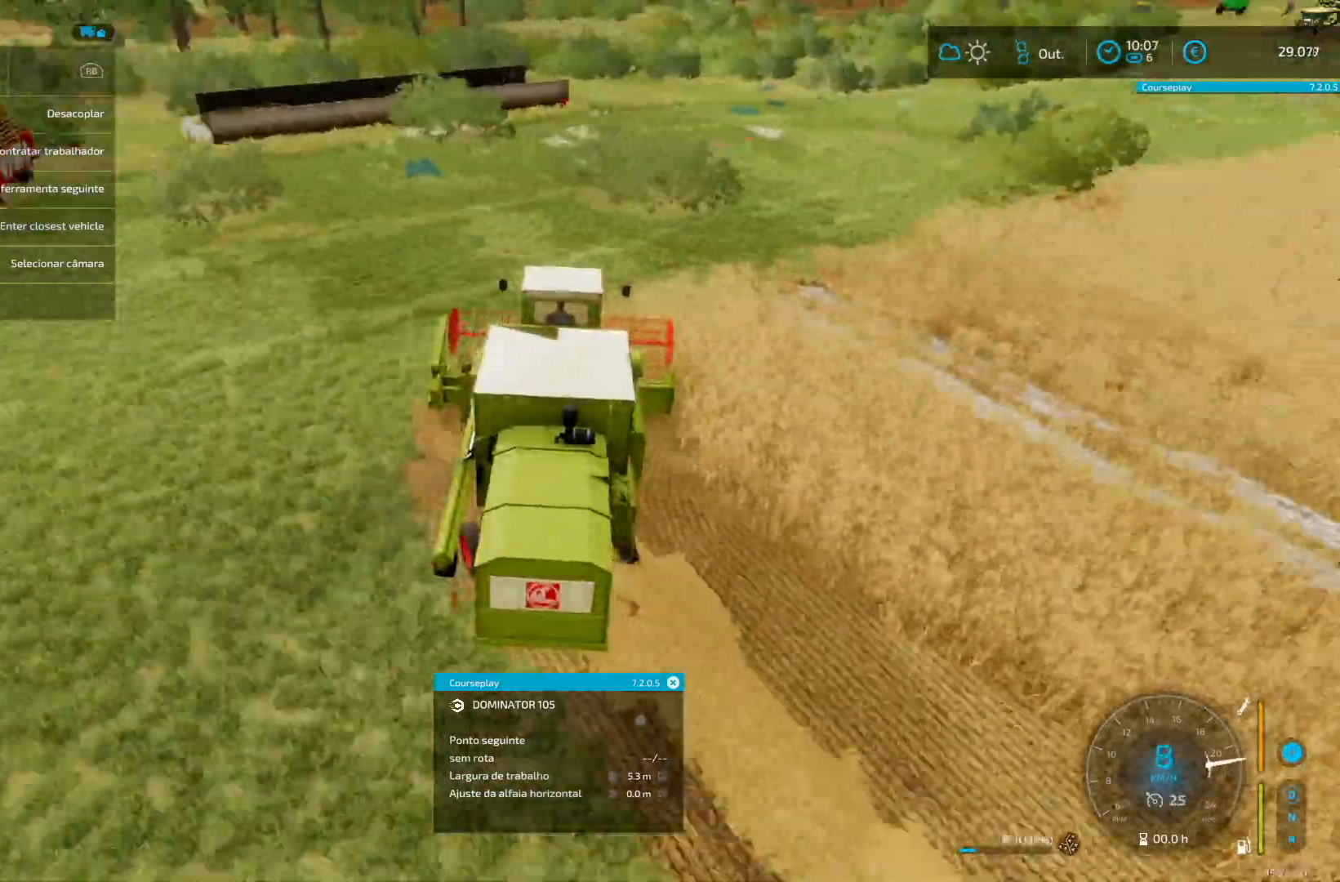
{"buttons": ["R2"], "left_stick": "center", "right_stick": "center", "events": [[209, "R2", "up"], [209, "left_stick", "center"], [251, "R2", "down"]]}
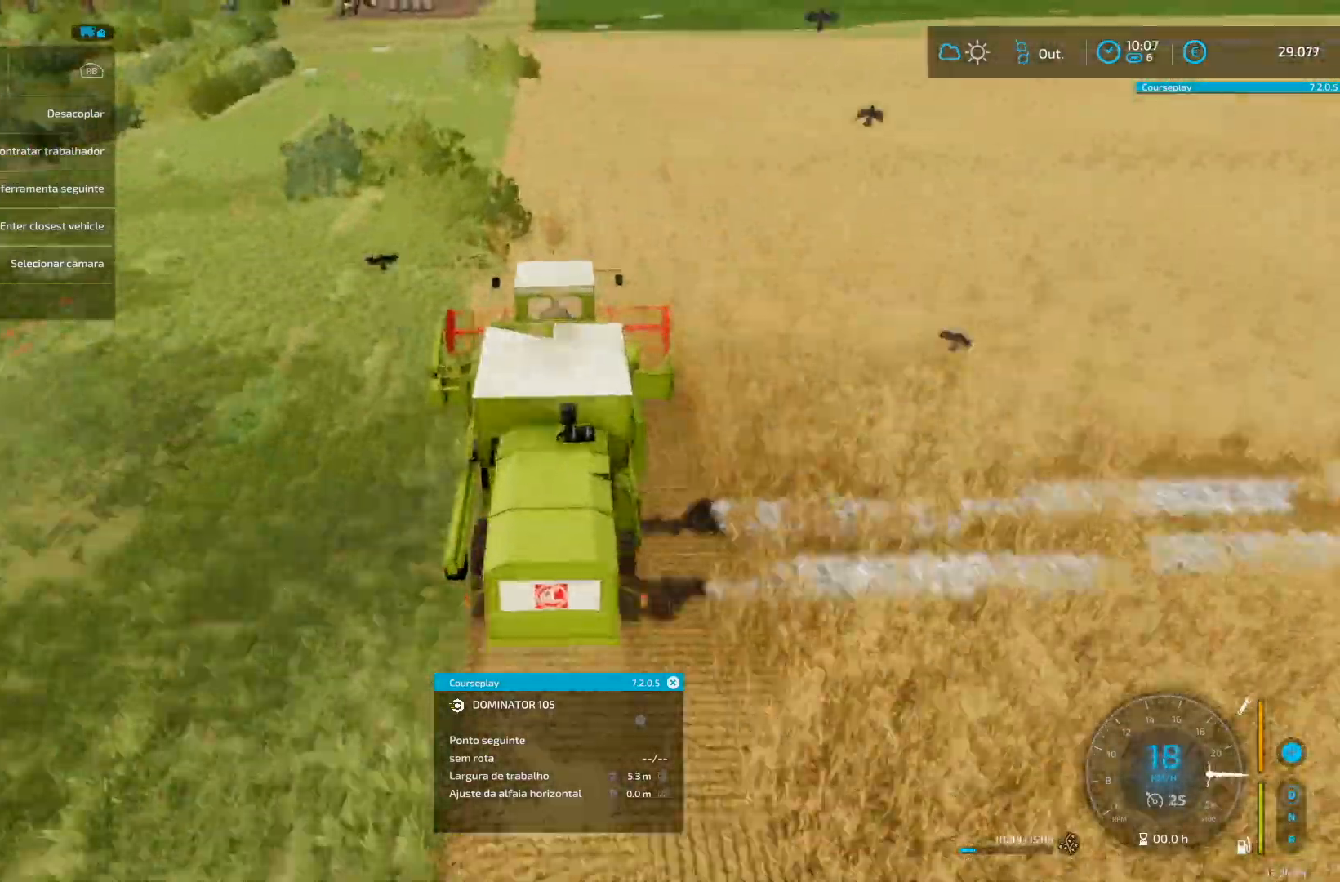
{"buttons": [], "left_stick": "center", "right_stick": "center", "events": [[333, "R2", "up"]]}
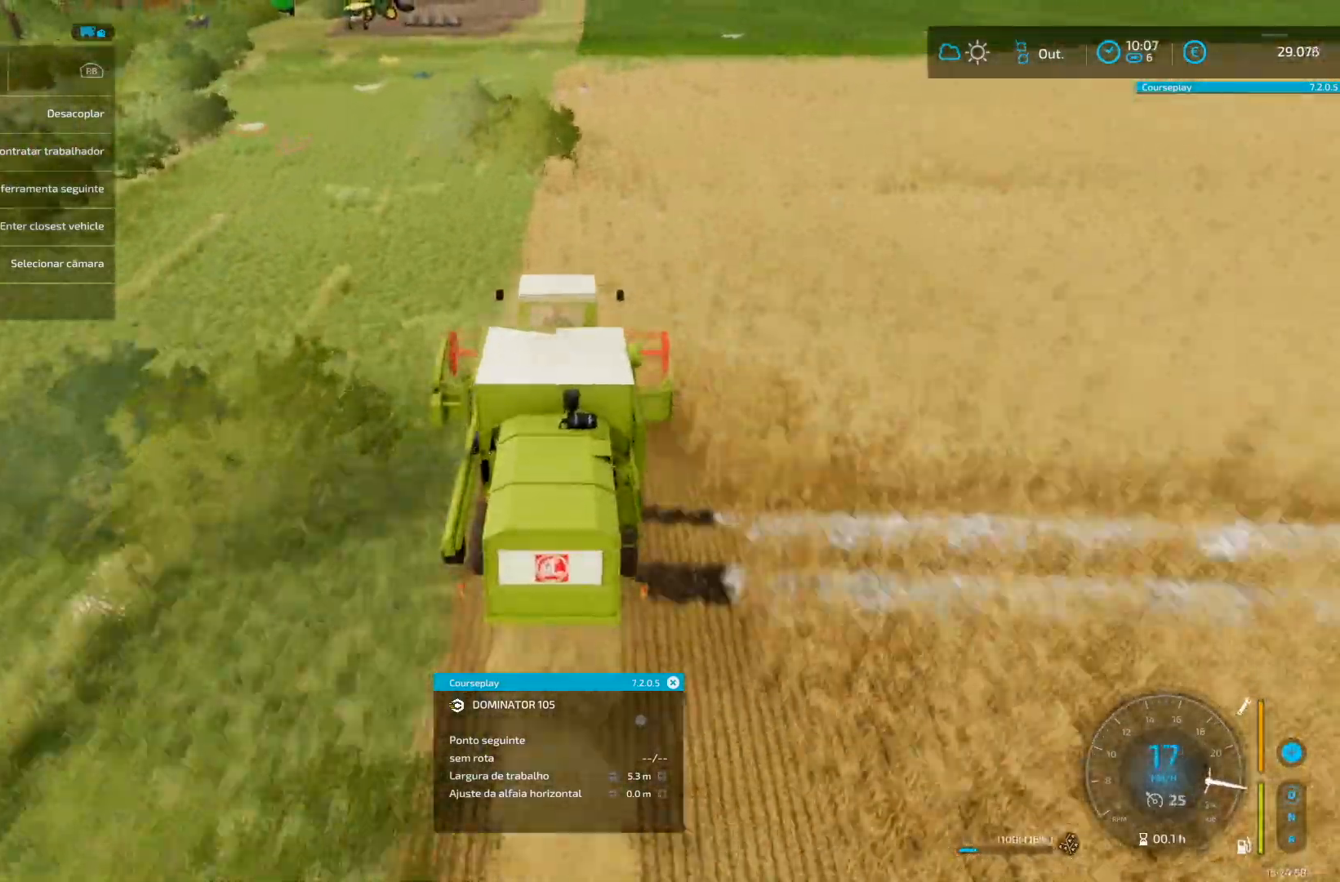
{"buttons": ["R2"], "left_stick": "center", "right_stick": "center", "events": [[42, "R2", "down"], [376, "R2", "up"], [459, "R2", "down"]]}
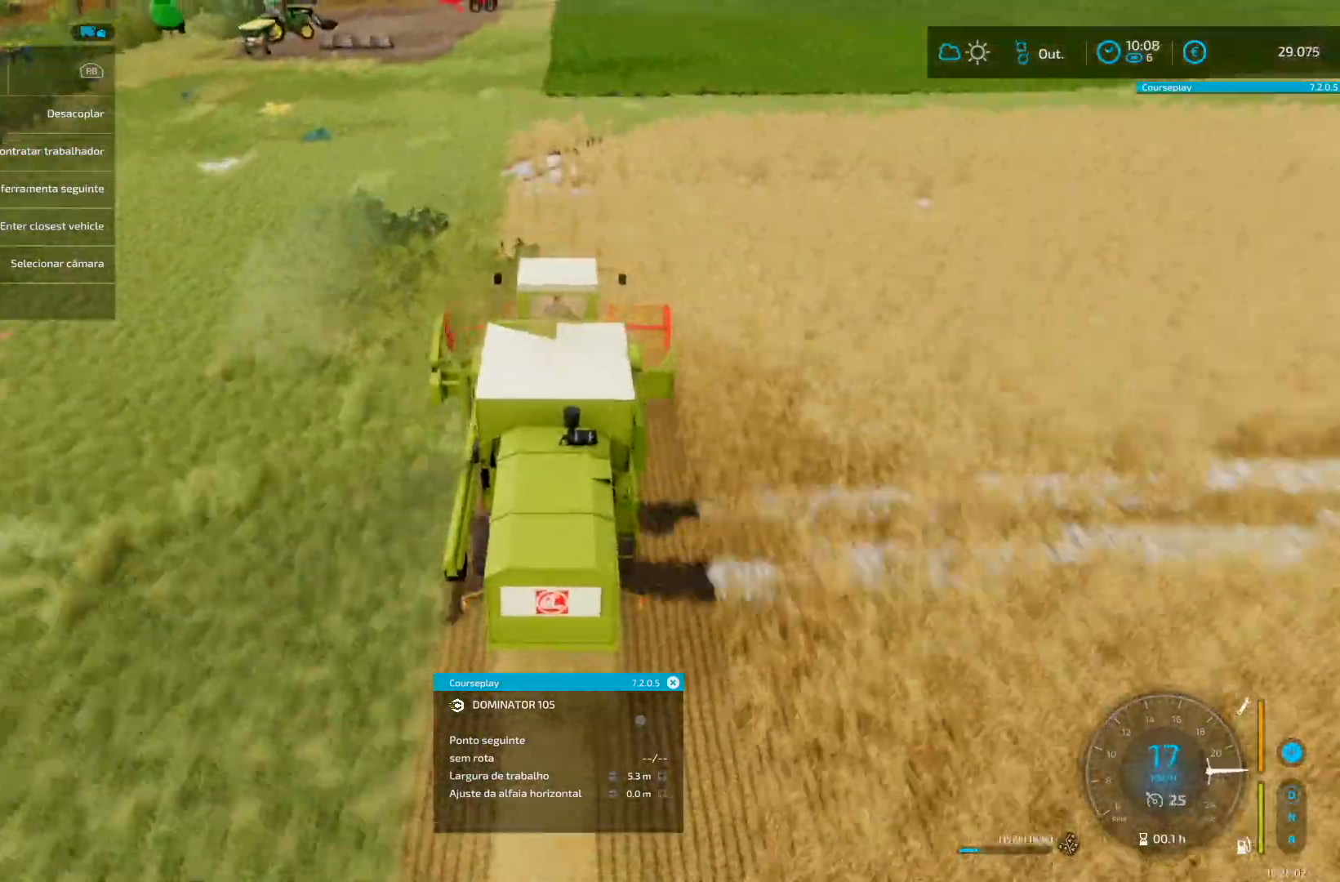
{"buttons": [], "left_stick": "right", "right_stick": "center", "events": [[83, "R2", "up"], [167, "R2", "down"], [417, "R2", "up"], [459, "left_stick", "right"]]}